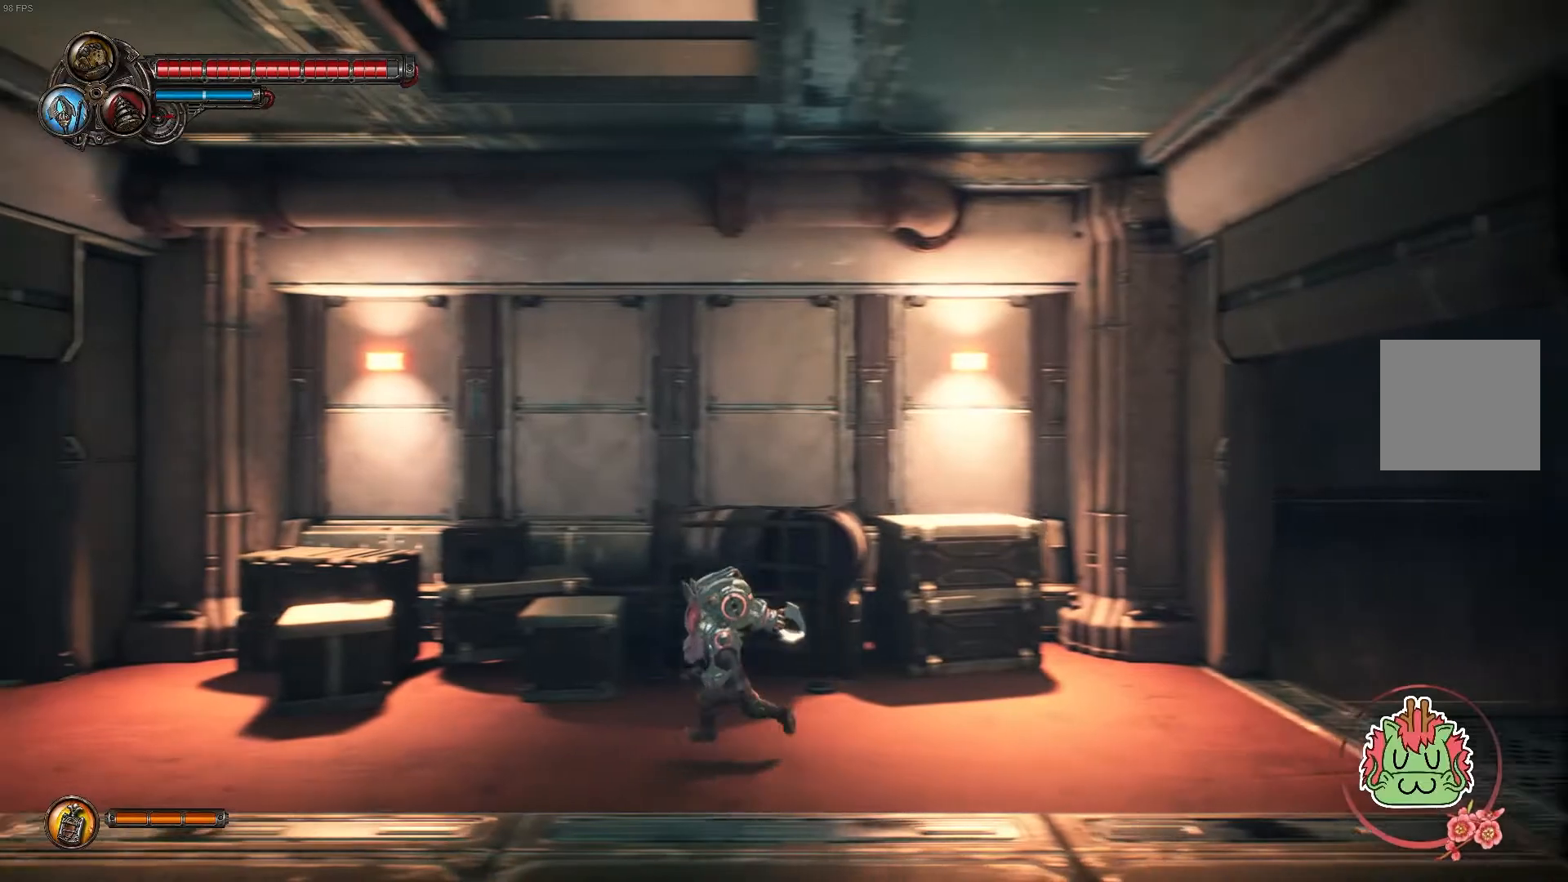
Gameplay with a controller (Xbox layout); each line is a JSON object with the inputs held at the frame after it. "events" lists button and stick changes between this image and that frame as [ms after this image, input, new state], when the widget could be followed in between.
{"buttons": [], "left_stick": "left", "right_stick": "center", "events": []}
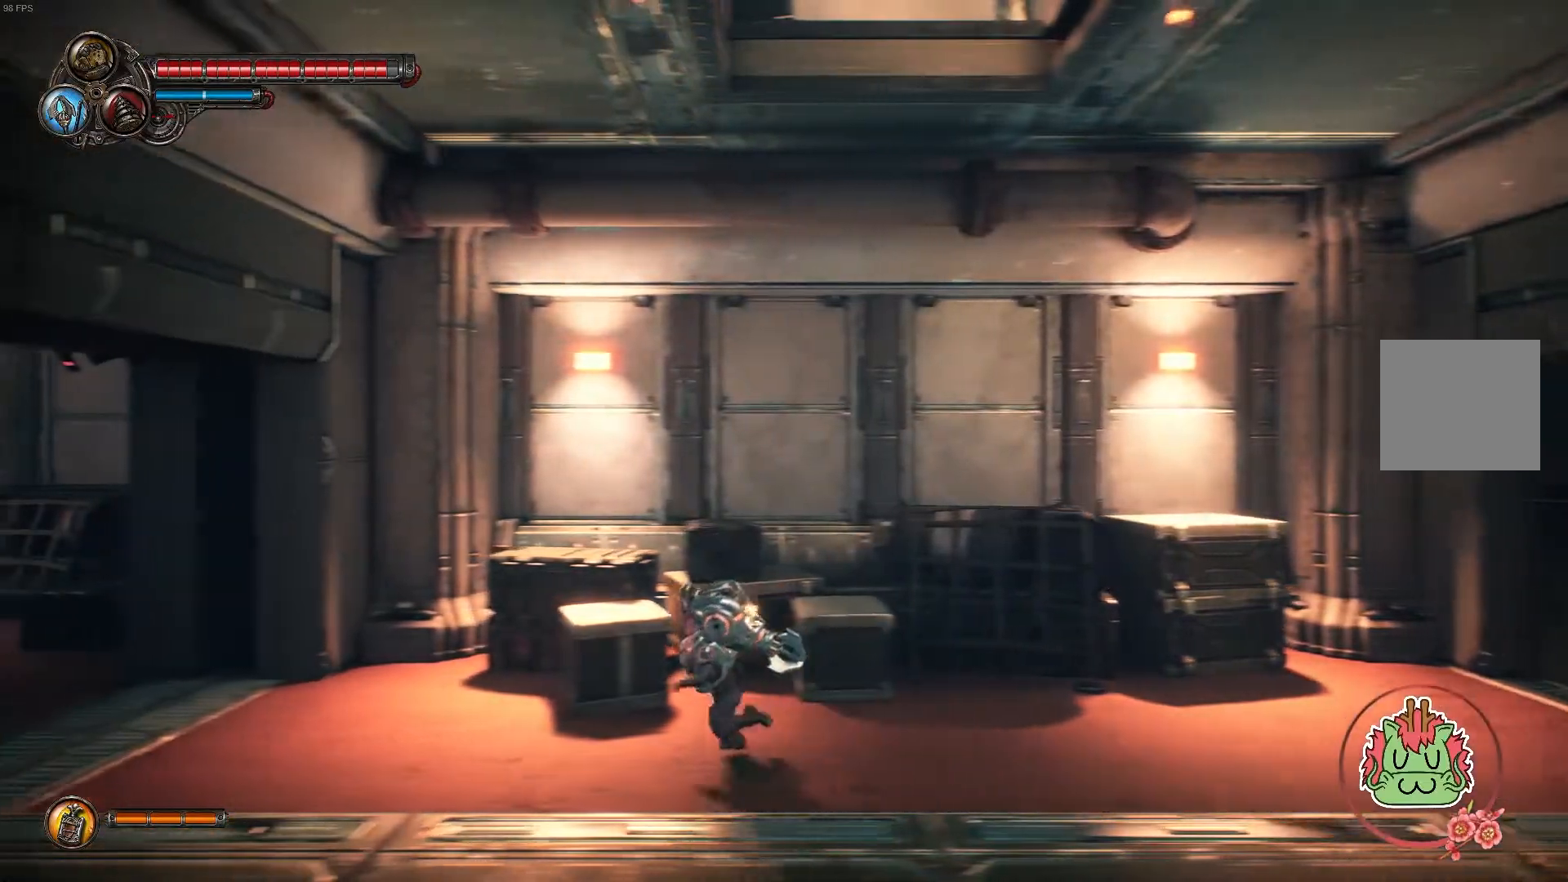
{"buttons": [], "left_stick": "left", "right_stick": "center", "events": []}
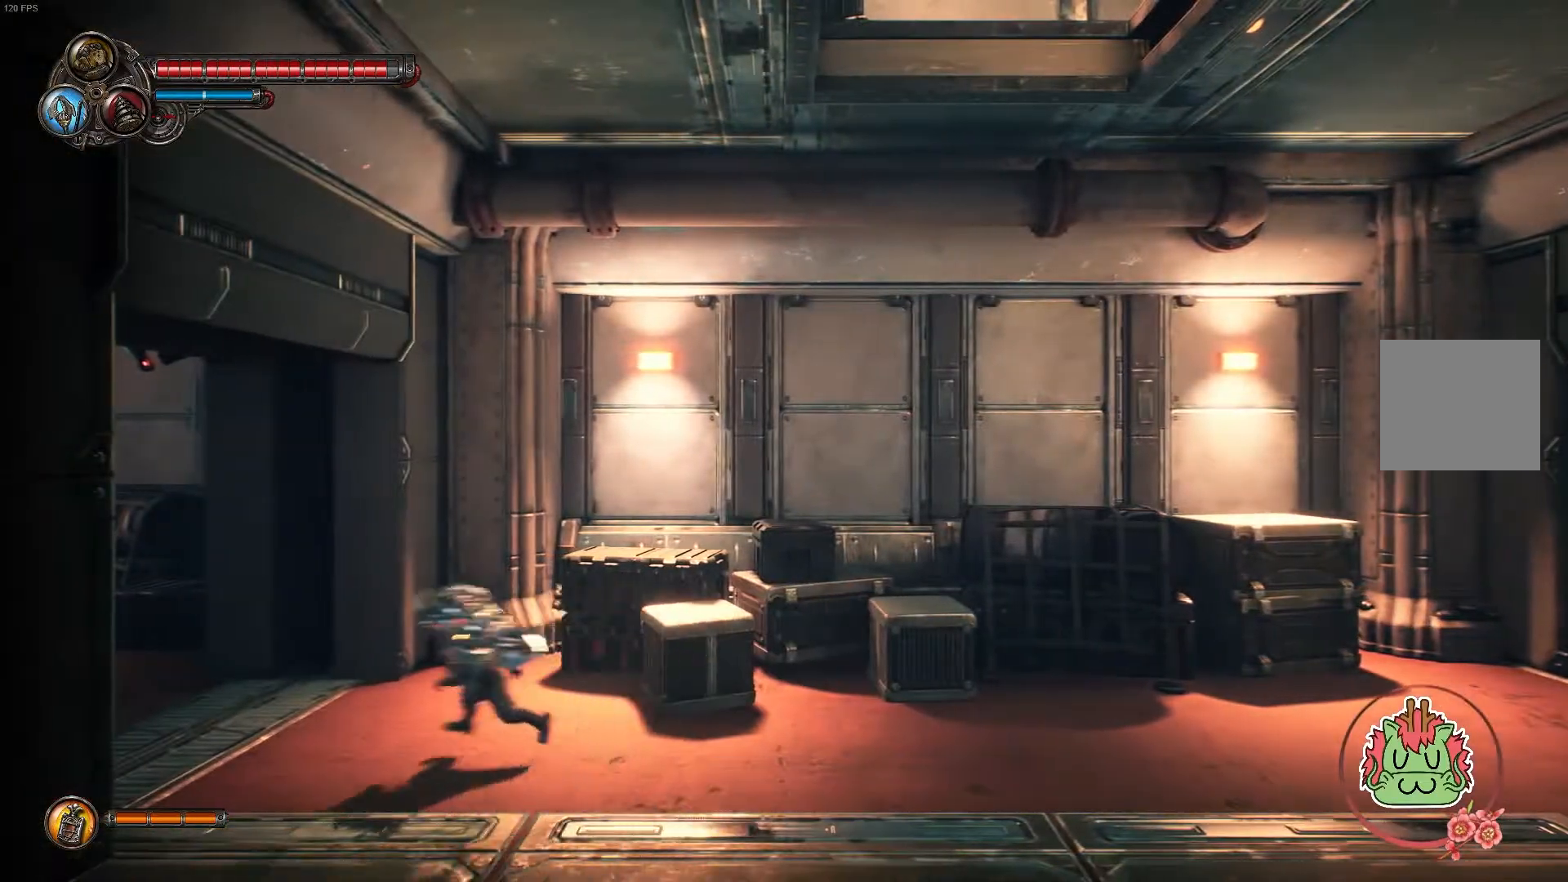
{"buttons": [], "left_stick": "center", "right_stick": "center", "events": [[33, "left_stick", "center"], [150, "SELECT", "down"], [317, "SELECT", "up"]]}
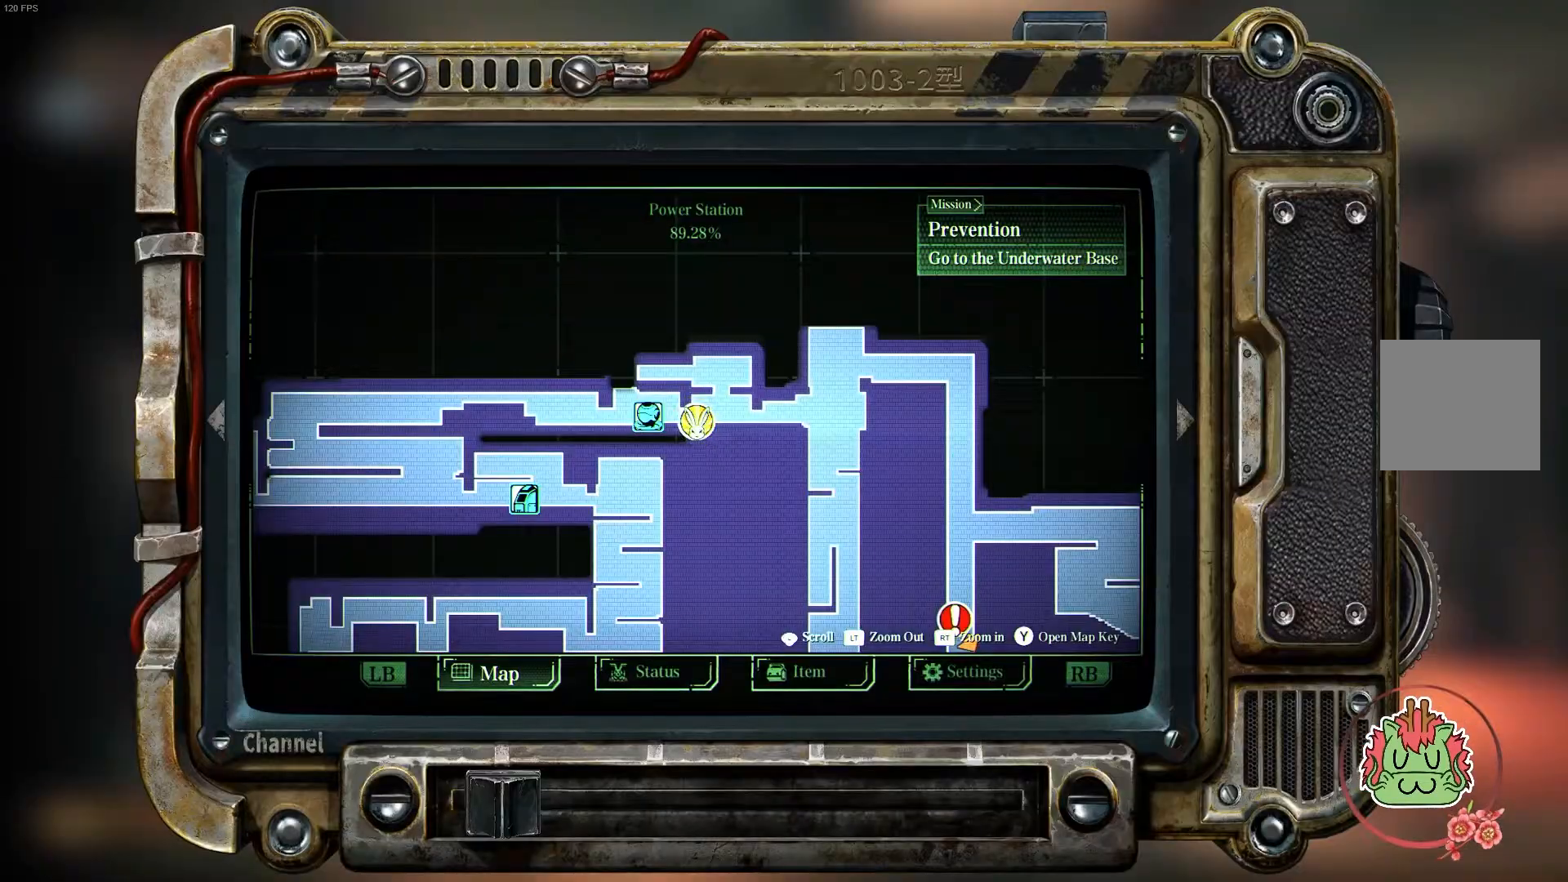
{"buttons": [], "left_stick": "left", "right_stick": "center", "events": [[267, "SELECT", "down"], [400, "SELECT", "up"], [450, "left_stick", "left"]]}
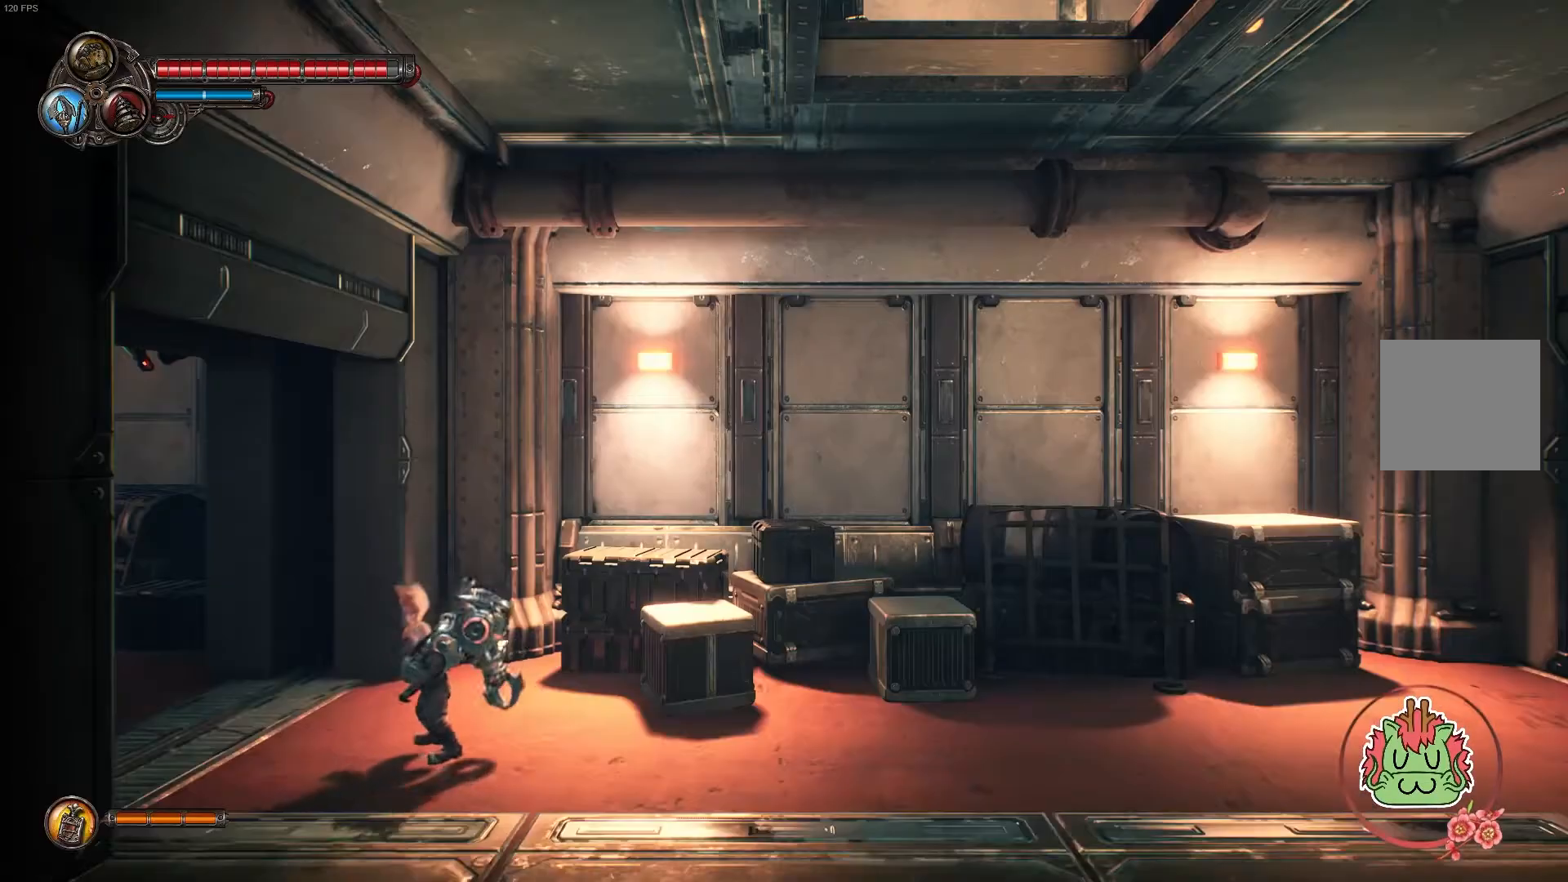
{"buttons": [], "left_stick": "left", "right_stick": "center", "events": []}
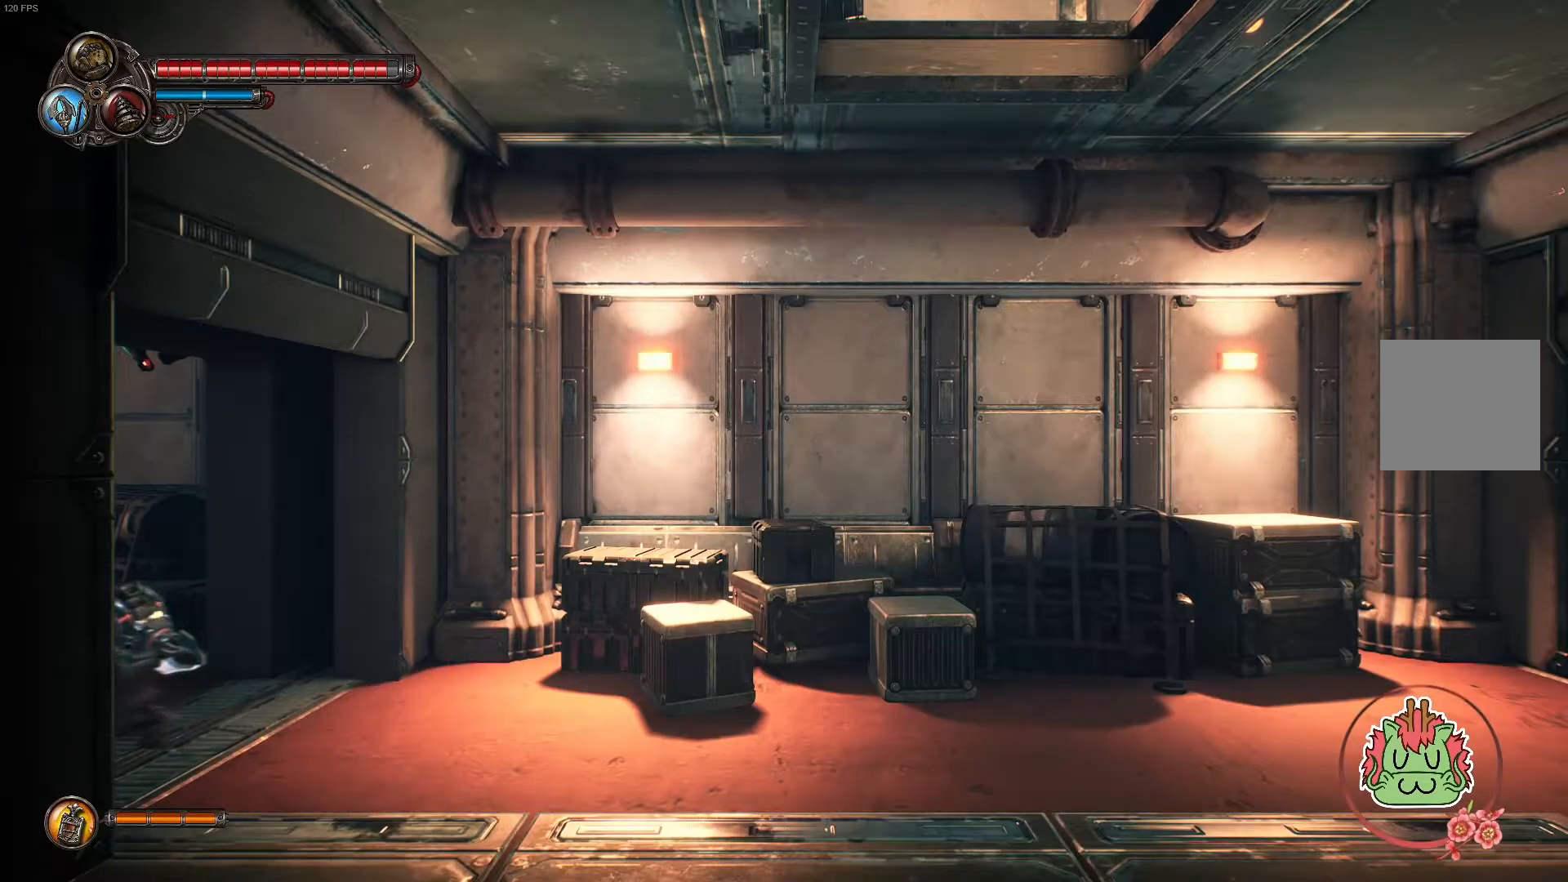
{"buttons": [], "left_stick": "center", "right_stick": "center"}
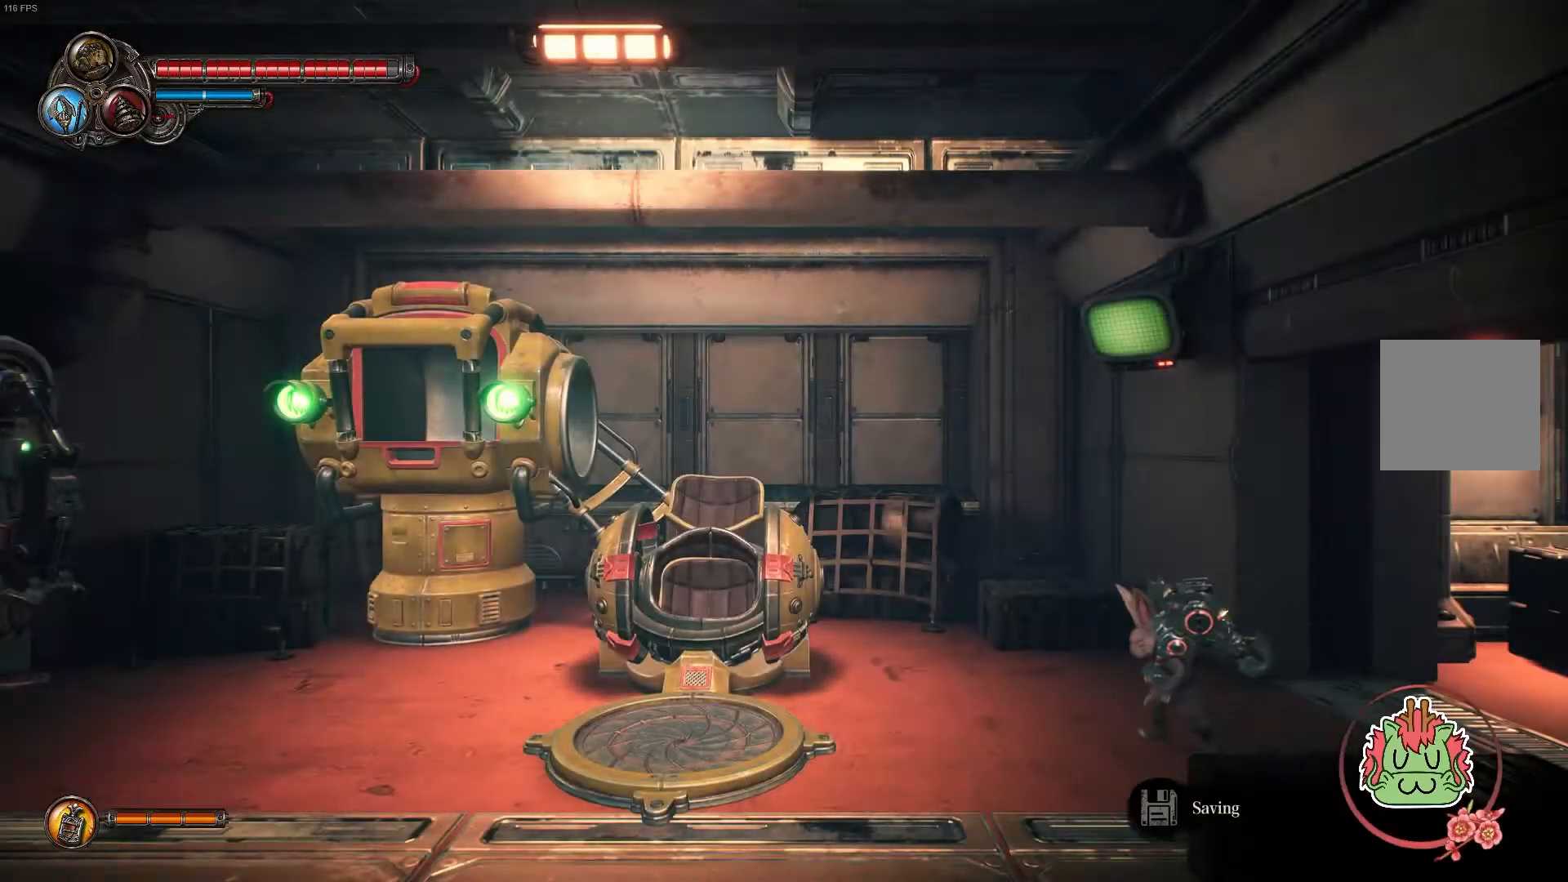
{"buttons": [], "left_stick": "center", "right_stick": "center", "events": [[67, "SELECT", "down"], [283, "SELECT", "up"]]}
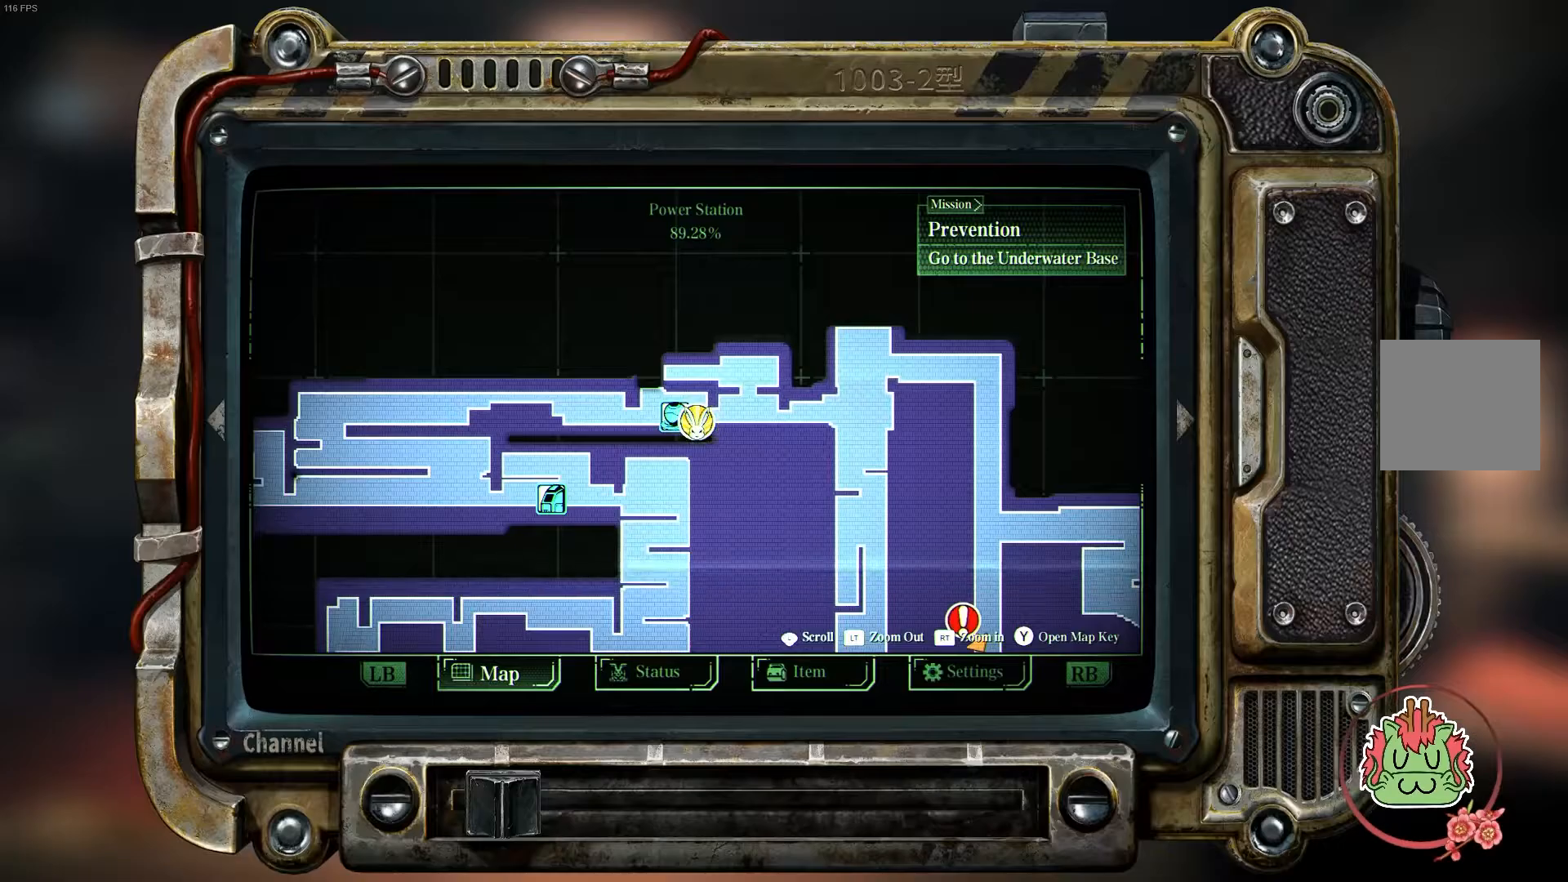
{"buttons": [], "left_stick": "center", "right_stick": "center", "events": []}
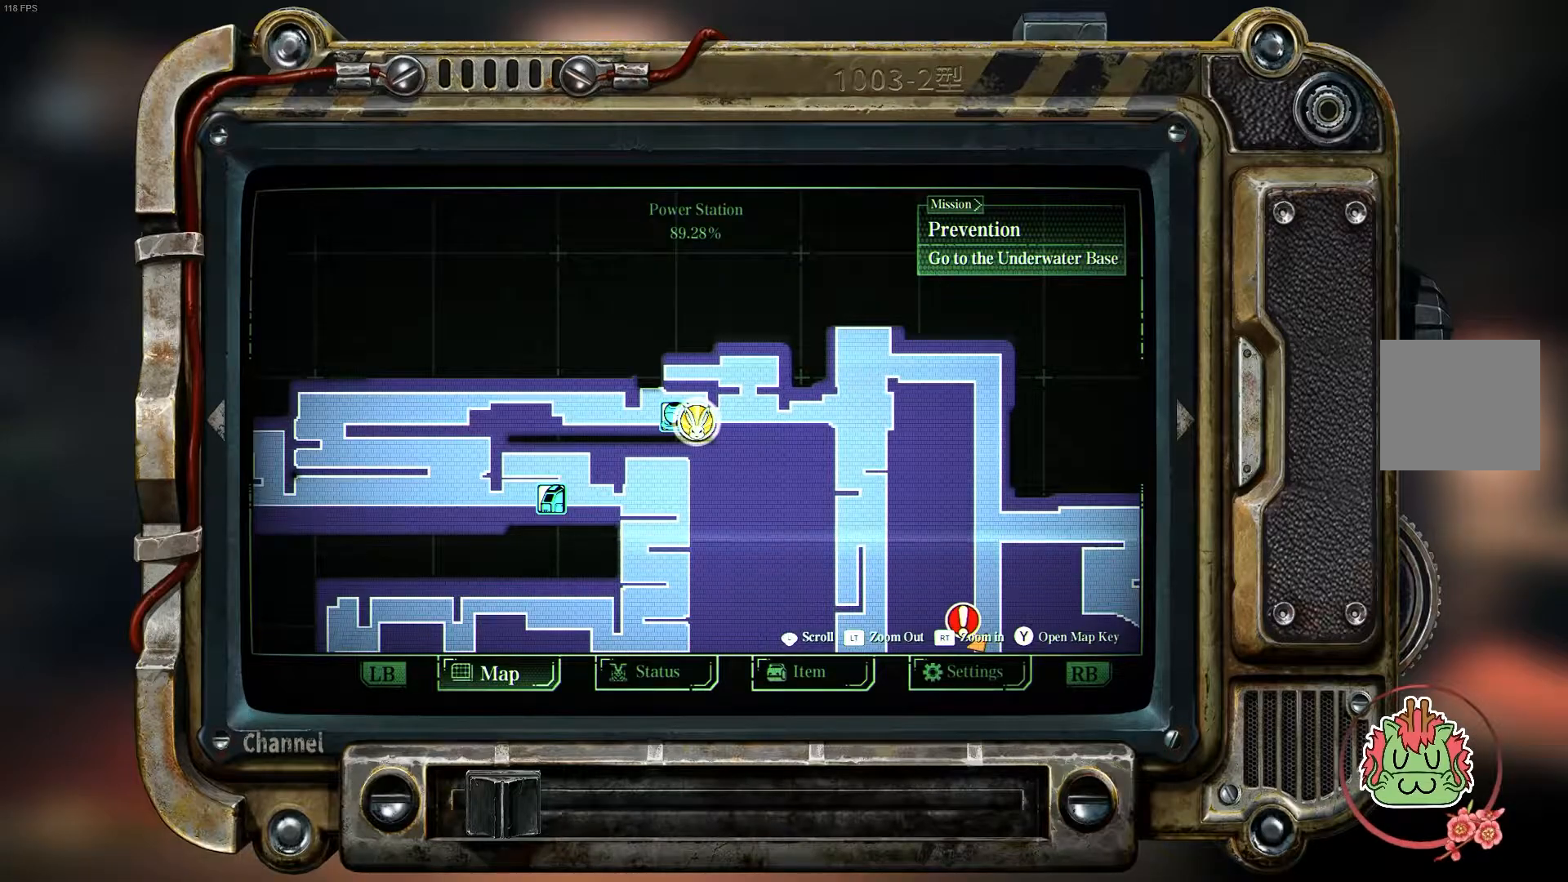
{"buttons": [], "left_stick": "center", "right_stick": "center", "events": [[333, "SELECT", "down"], [467, "SELECT", "up"]]}
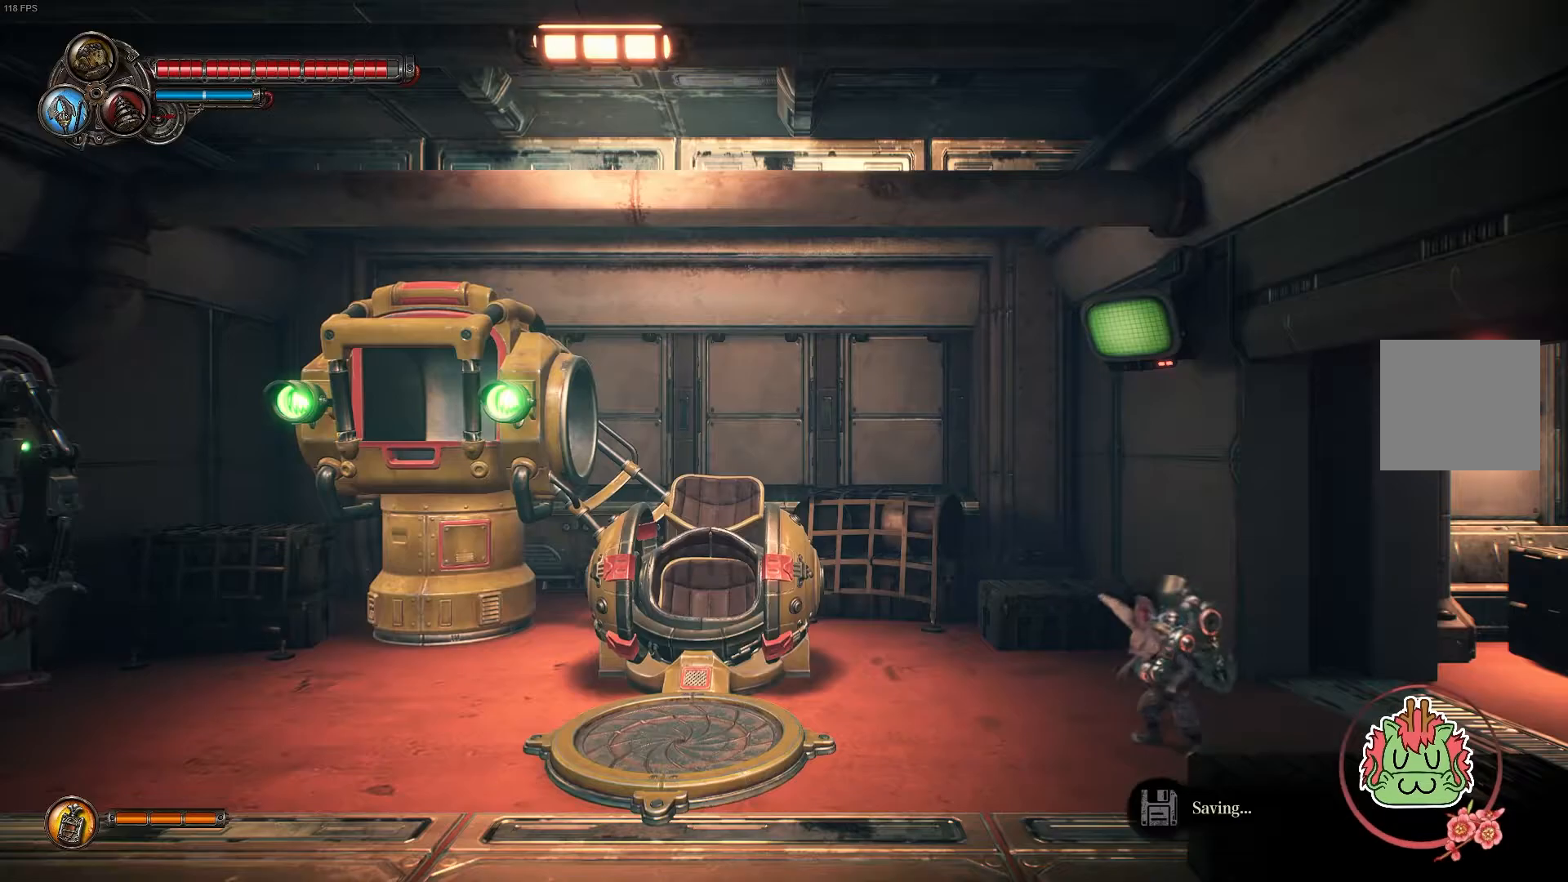
{"buttons": [], "left_stick": "right", "right_stick": "center", "events": [[150, "left_stick", "right"]]}
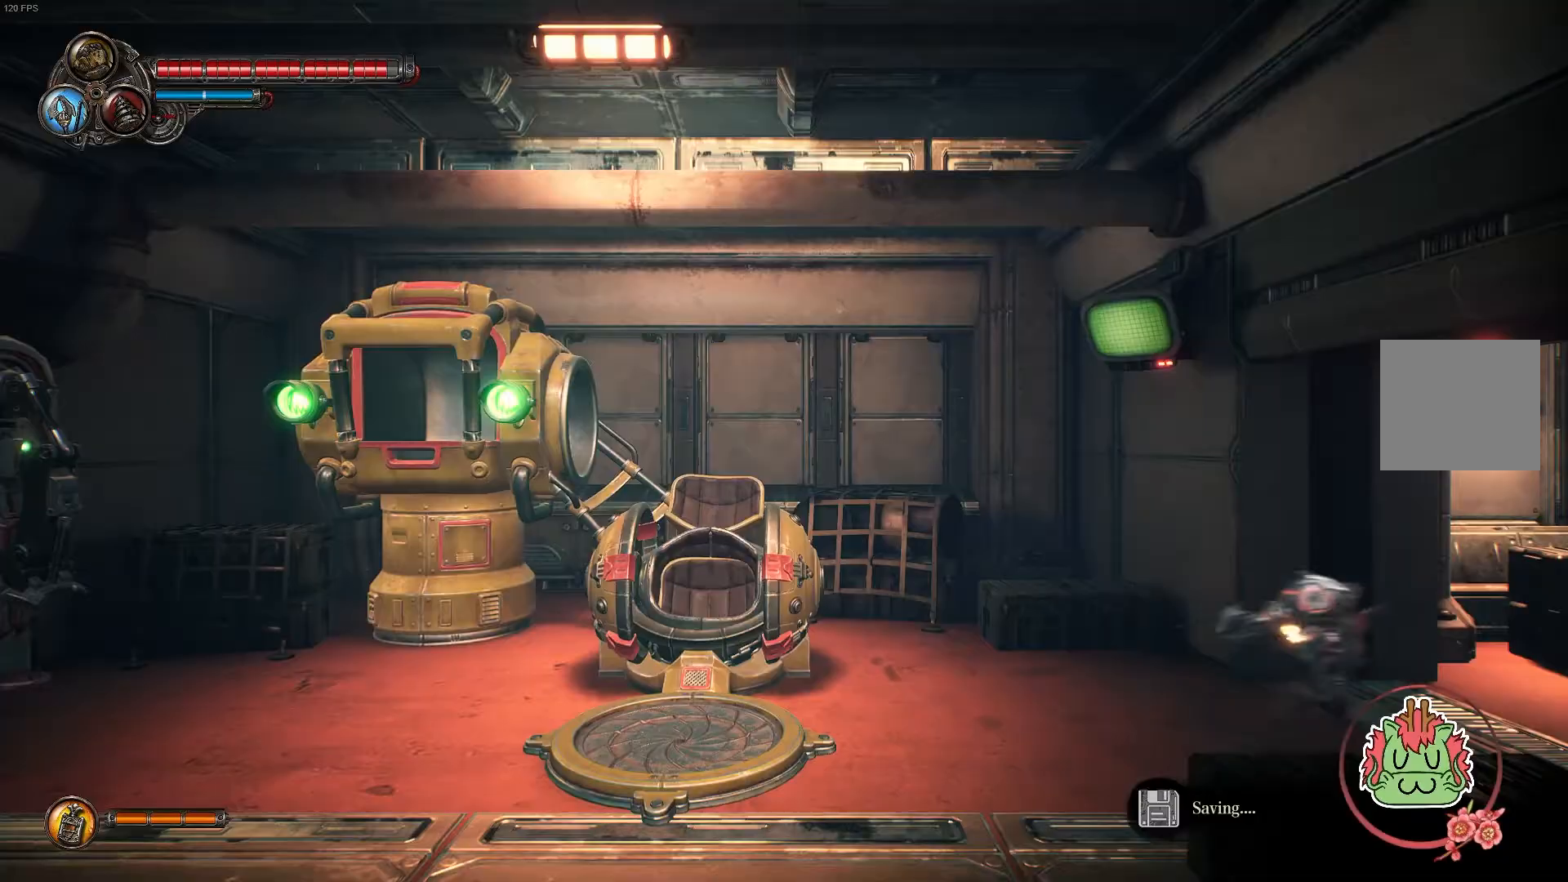
{"buttons": [], "left_stick": "left", "right_stick": "center", "events": [[333, "left_stick", "left"]]}
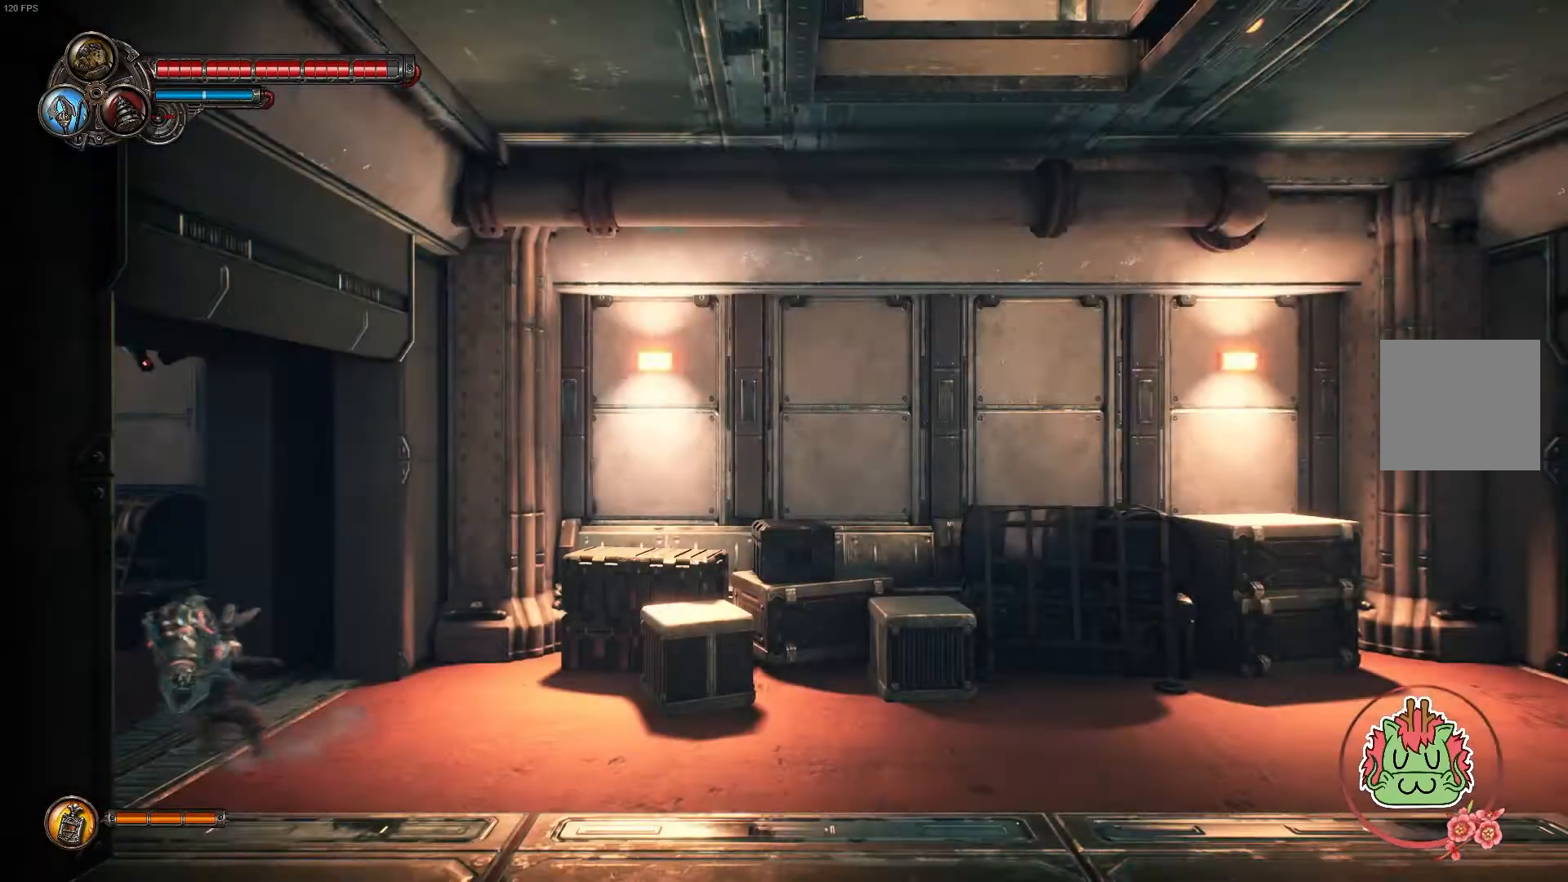
{"buttons": [], "left_stick": "left", "right_stick": "center", "events": []}
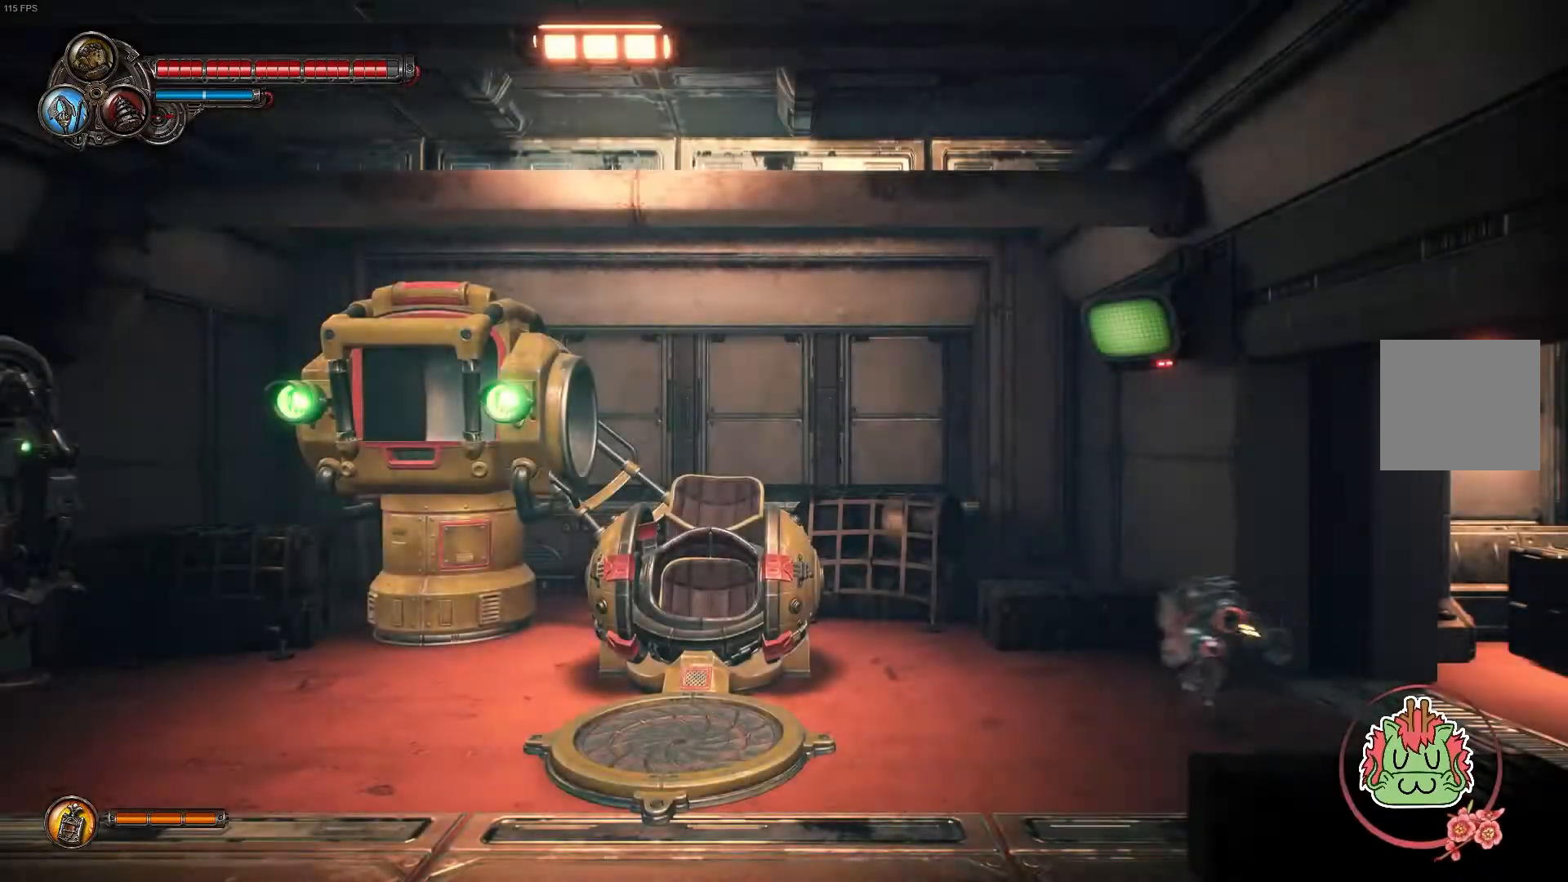
{"buttons": [], "left_stick": "left", "right_stick": "center", "events": []}
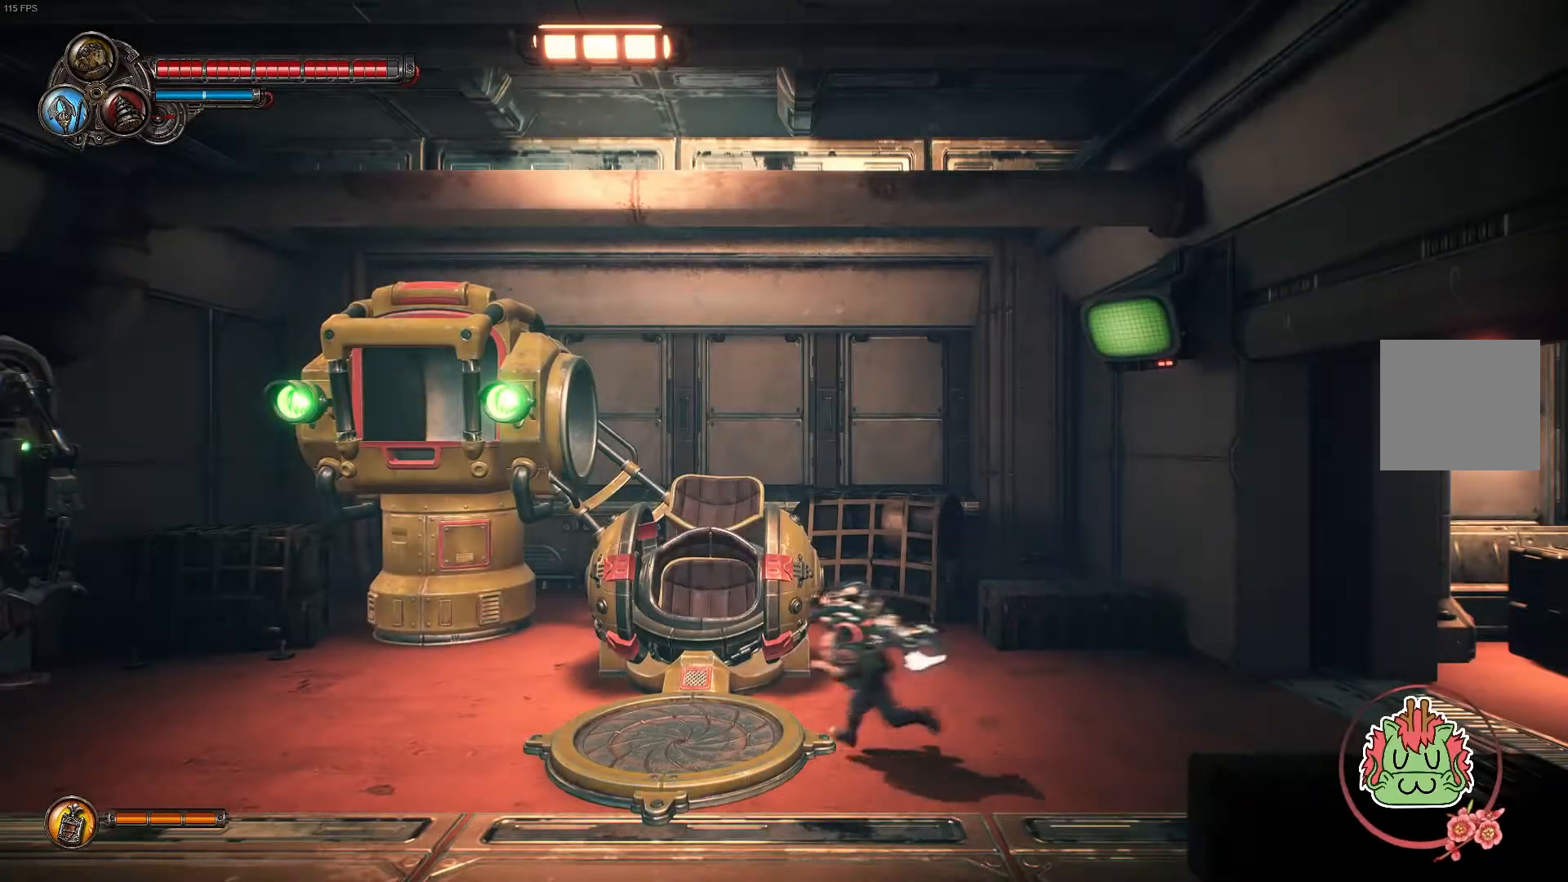
{"buttons": [], "left_stick": "center", "right_stick": "center", "events": [[233, "left_stick", "center"], [300, "X", "down"], [450, "X", "up"]]}
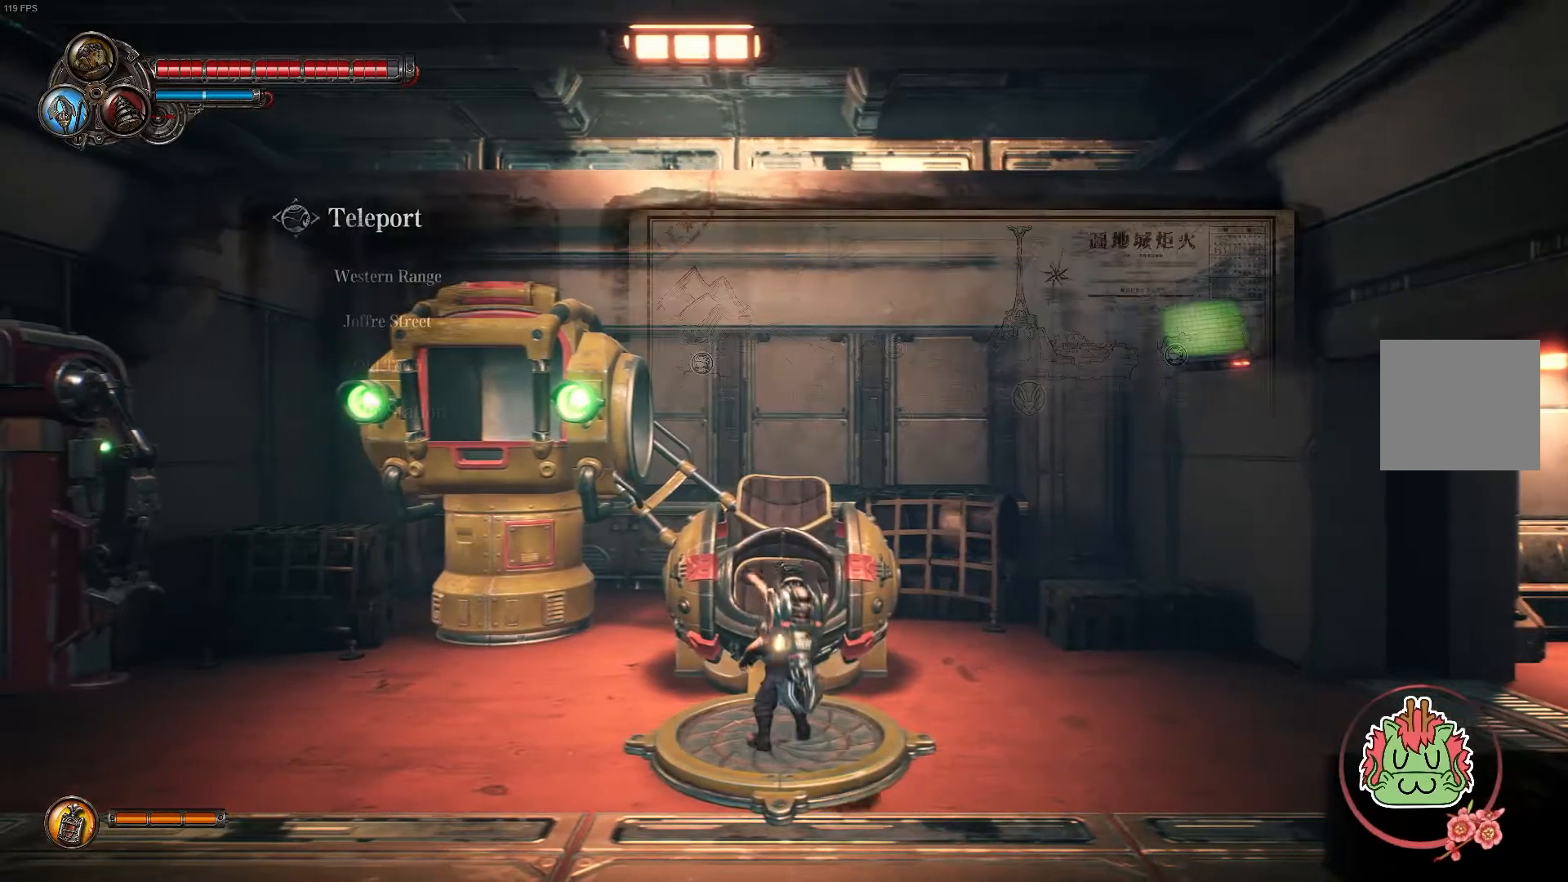
{"buttons": [], "left_stick": "down", "right_stick": "center", "events": [[467, "left_stick", "down"]]}
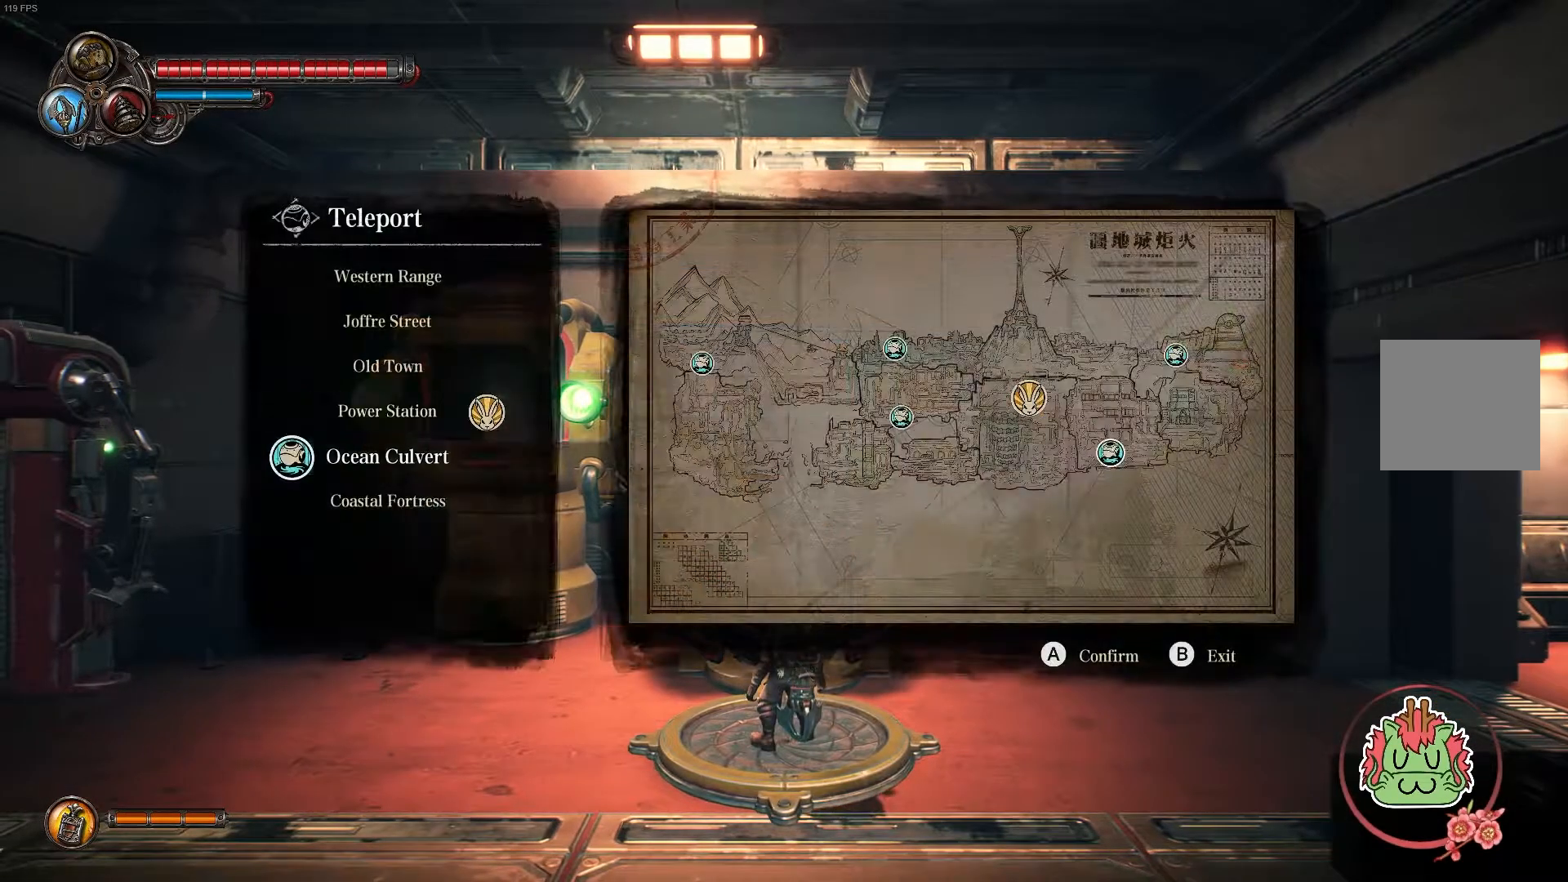
{"buttons": [], "left_stick": "center", "right_stick": "center", "events": [[167, "left_stick", "center"]]}
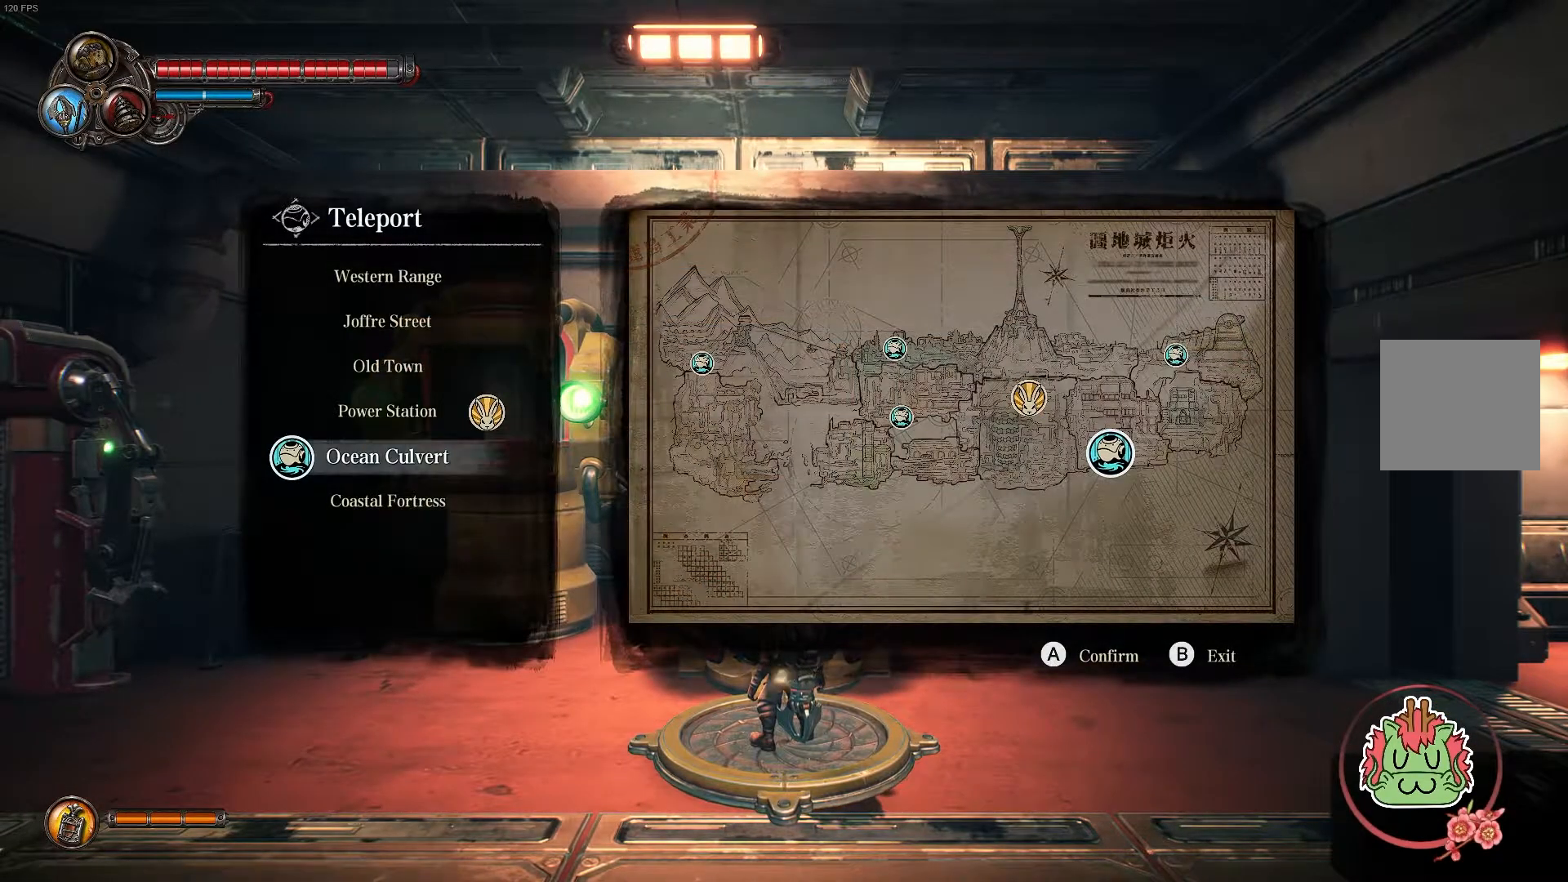
{"buttons": [], "left_stick": "center", "right_stick": "center", "events": [[283, "left_stick", "down"], [483, "left_stick", "center"]]}
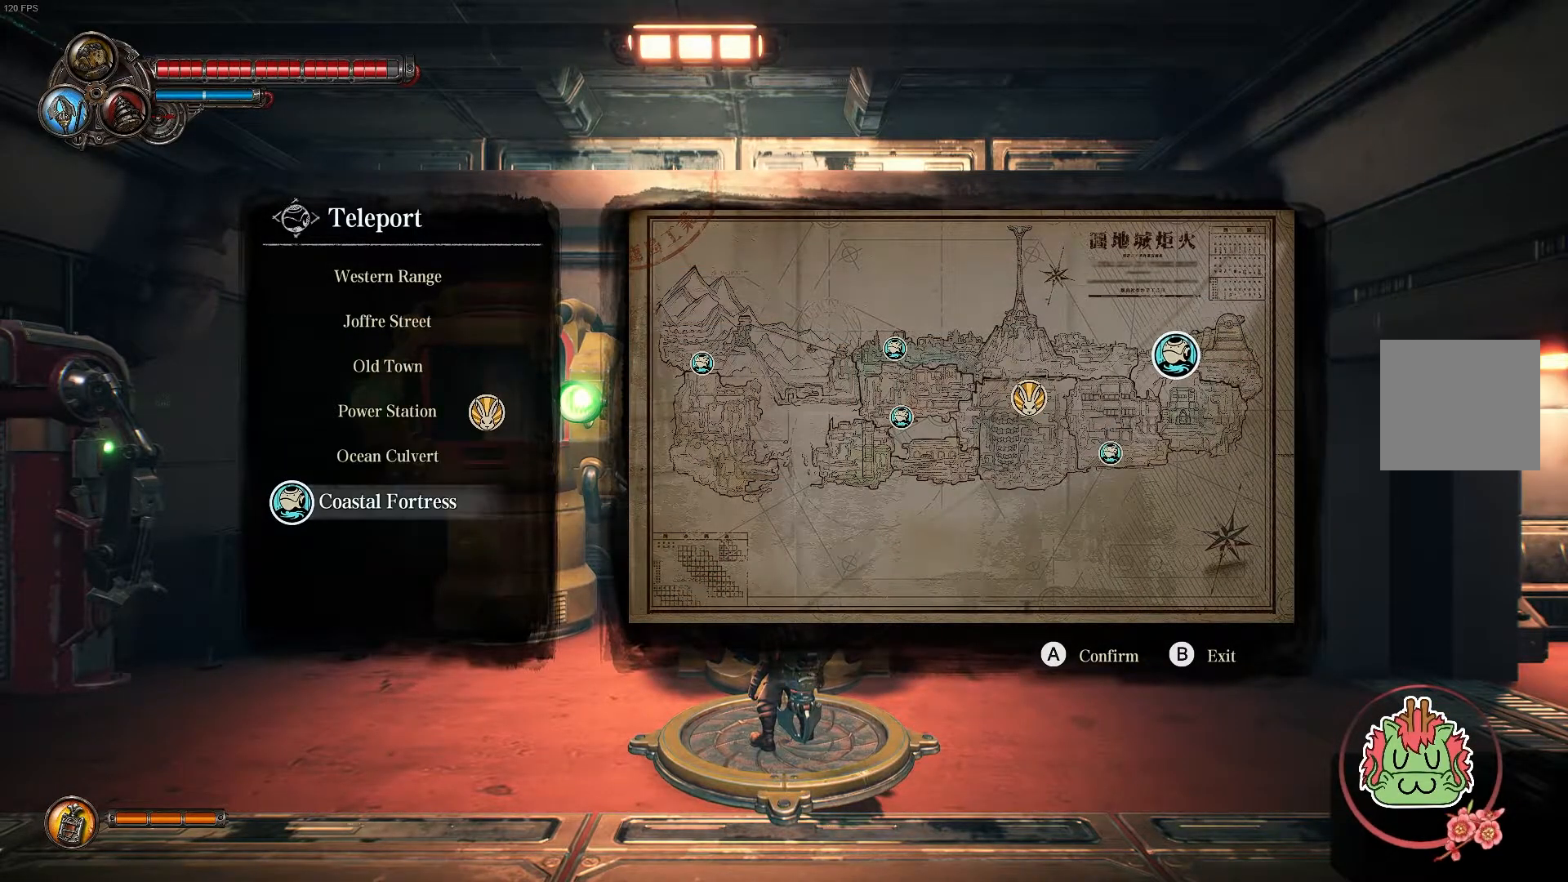
{"buttons": [], "left_stick": "center", "right_stick": "center", "events": []}
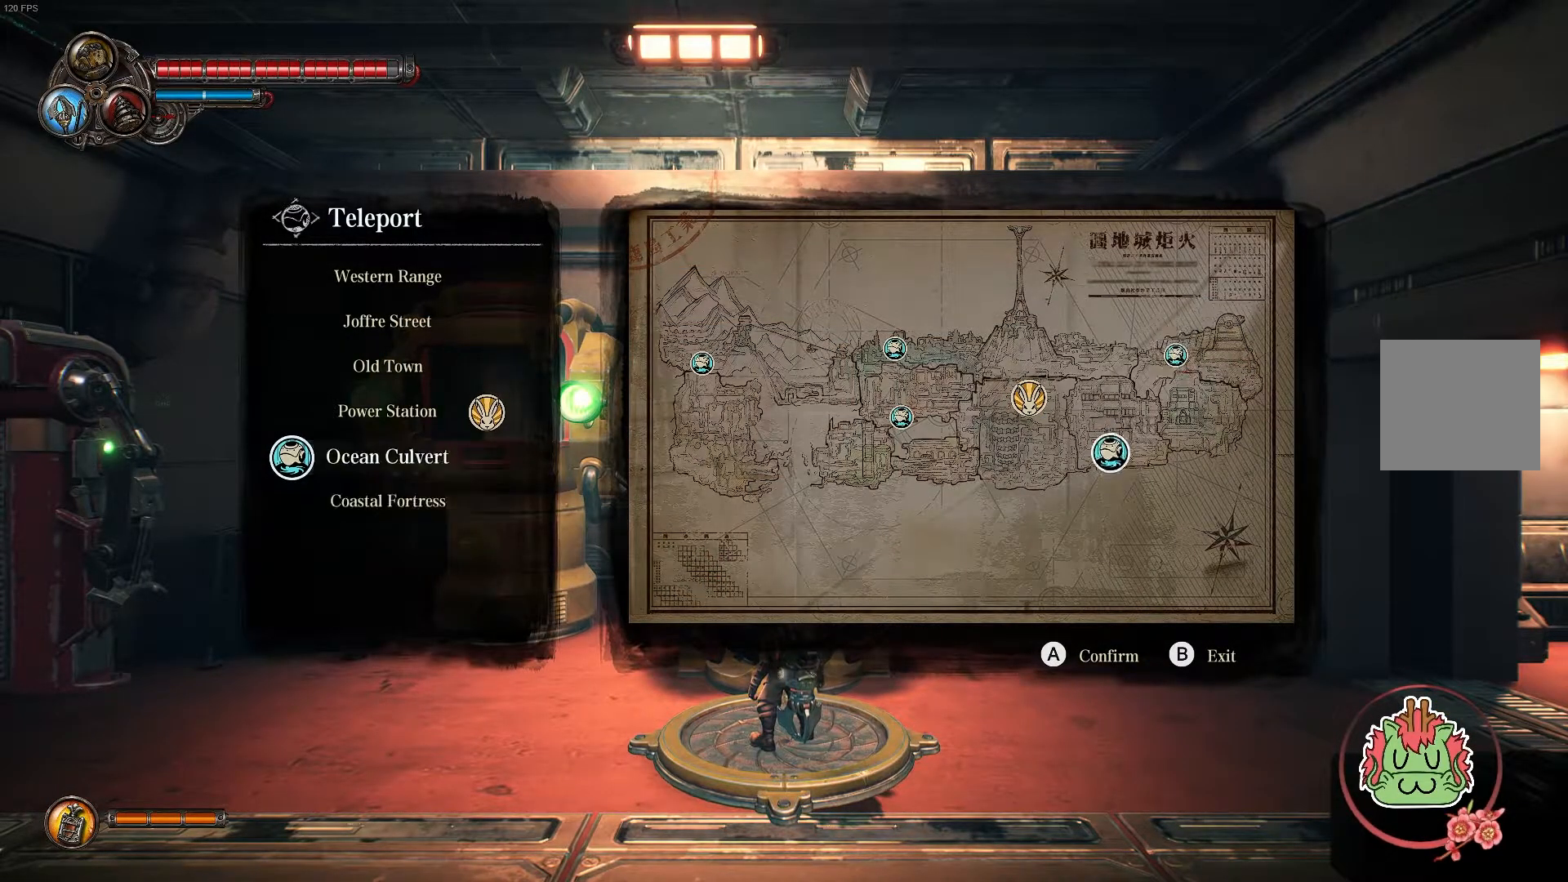
{"buttons": [], "left_stick": "center", "right_stick": "center", "events": []}
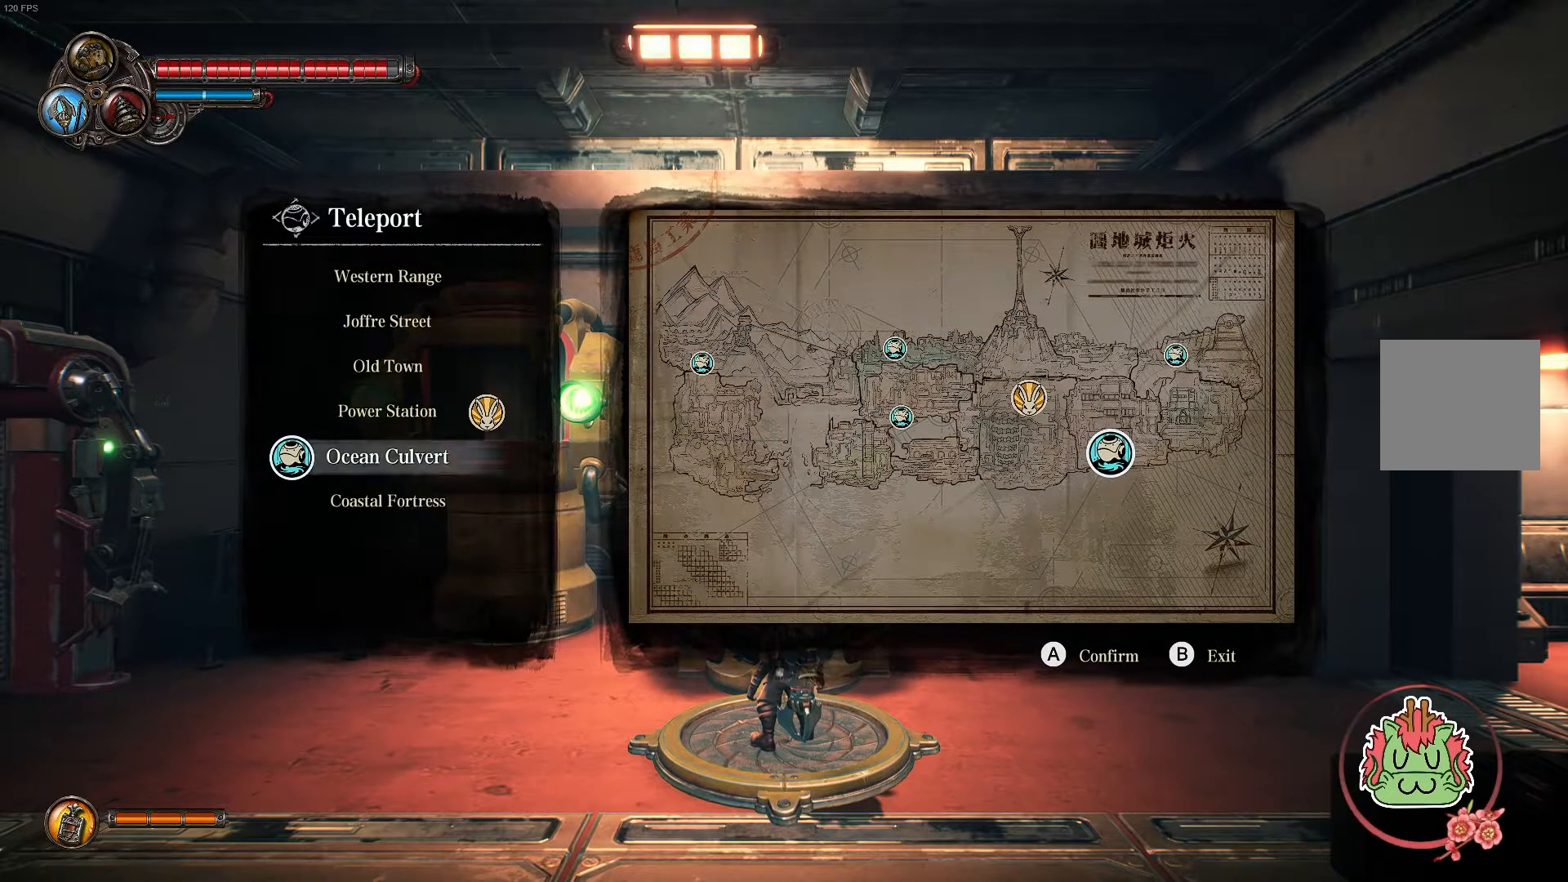
{"buttons": [], "left_stick": "center", "right_stick": "center", "events": []}
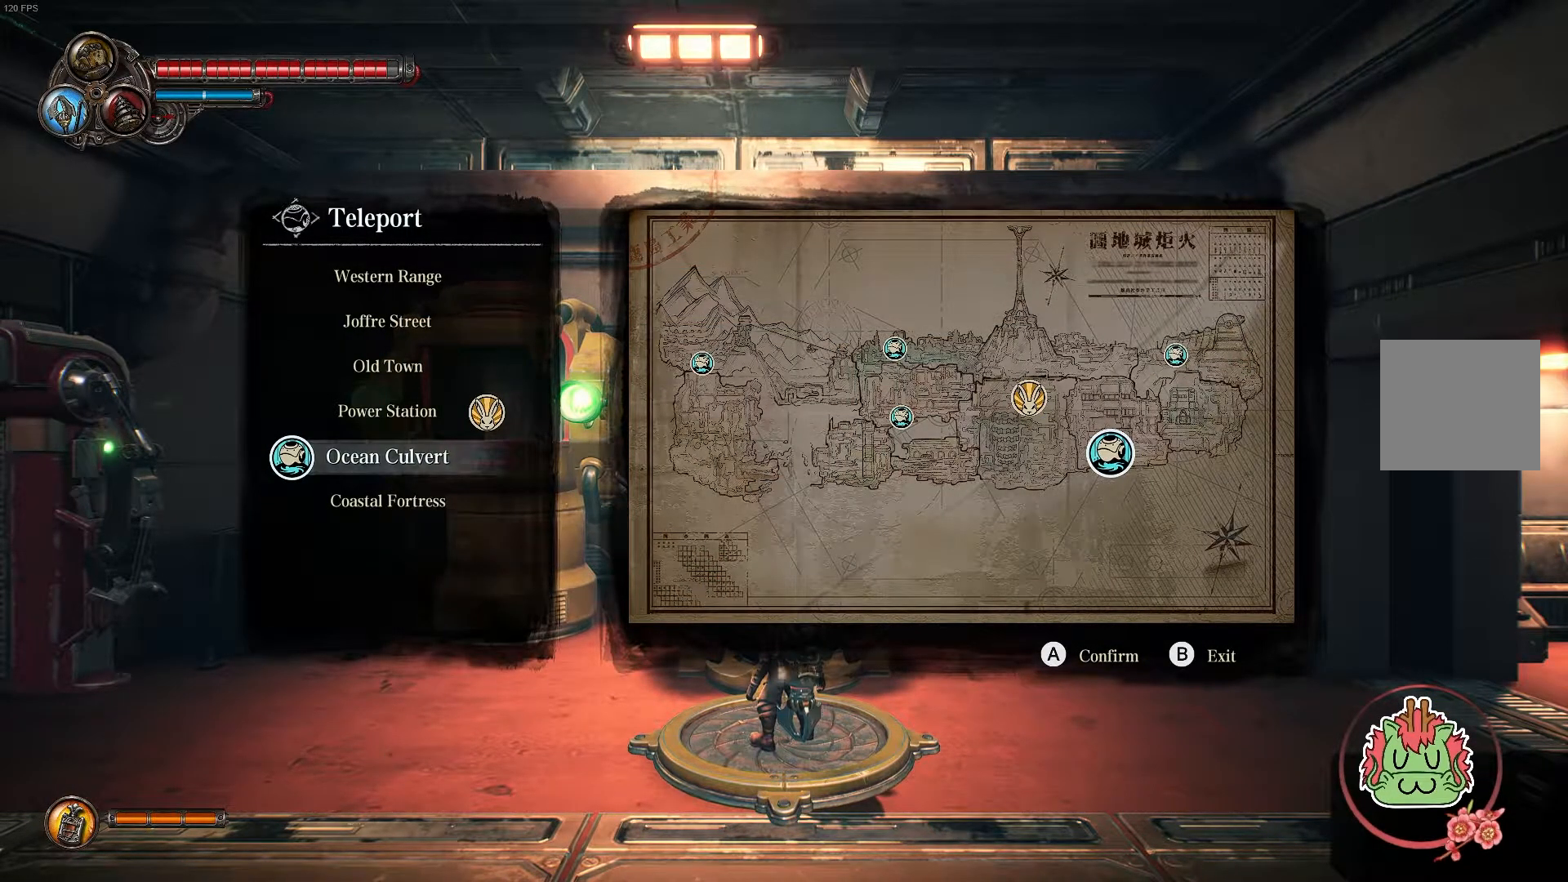
{"buttons": [], "left_stick": "center", "right_stick": "center", "events": []}
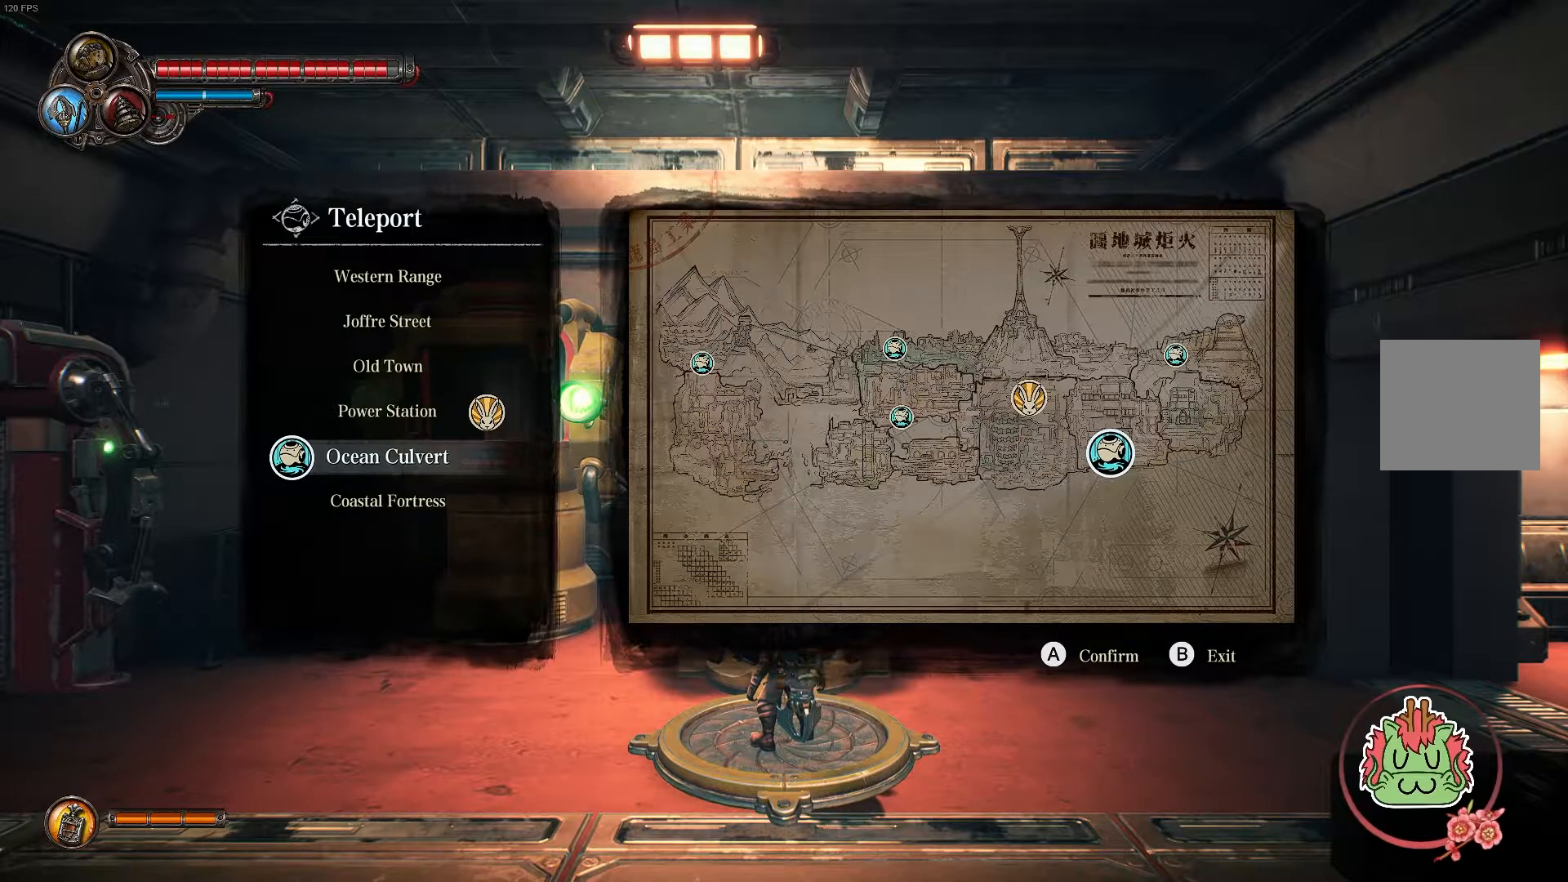
{"buttons": [], "left_stick": "center", "right_stick": "center", "events": []}
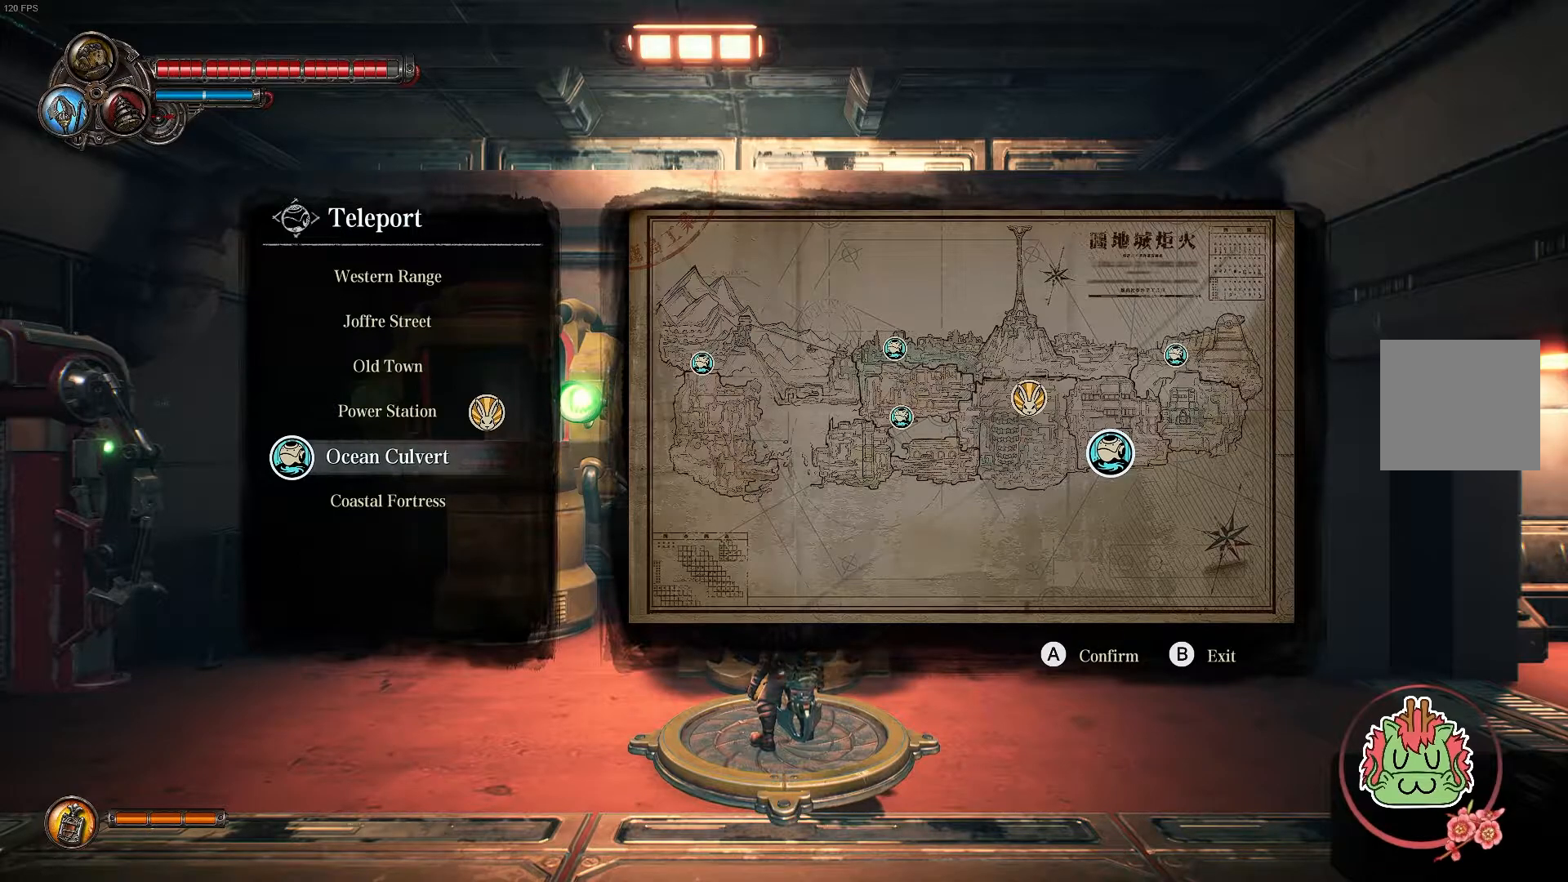
{"buttons": [], "left_stick": "center", "right_stick": "center", "events": []}
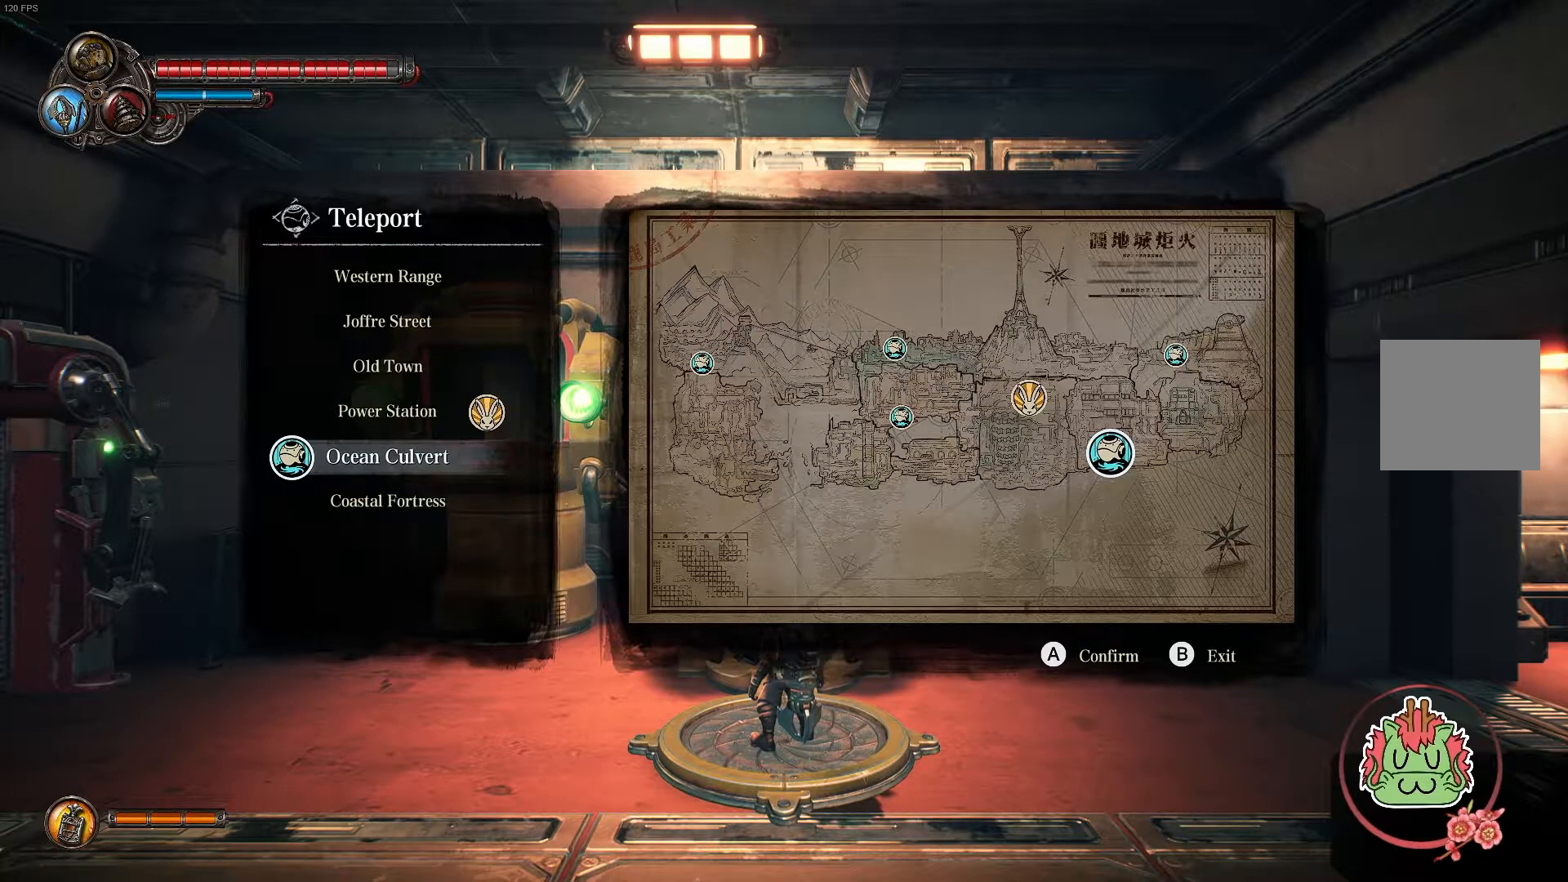
{"buttons": [], "left_stick": "center", "right_stick": "center", "events": []}
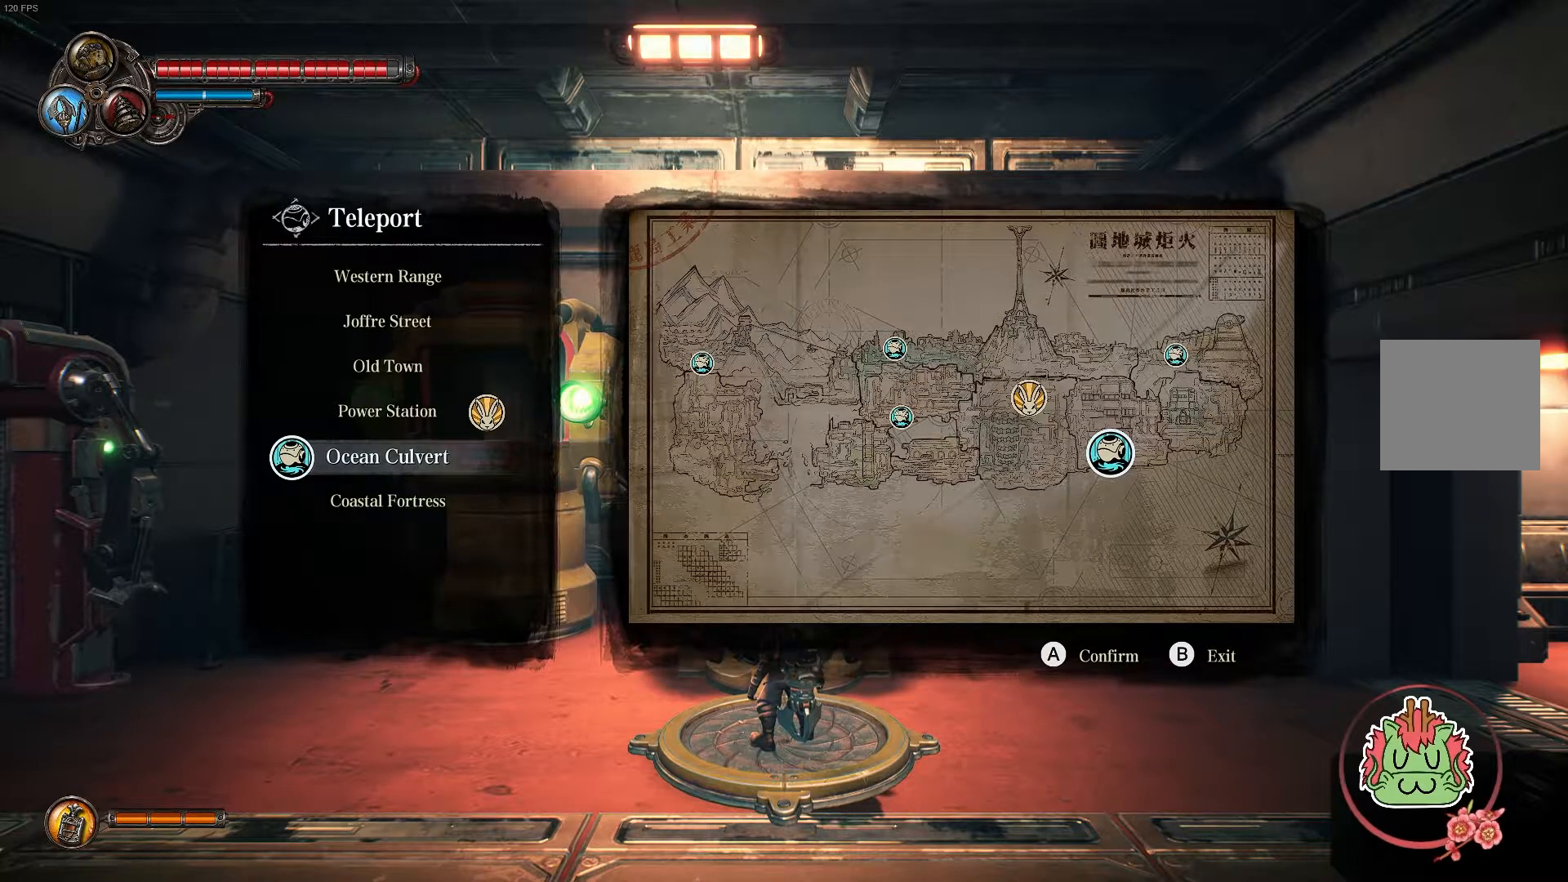
{"buttons": [], "left_stick": "center", "right_stick": "center", "events": []}
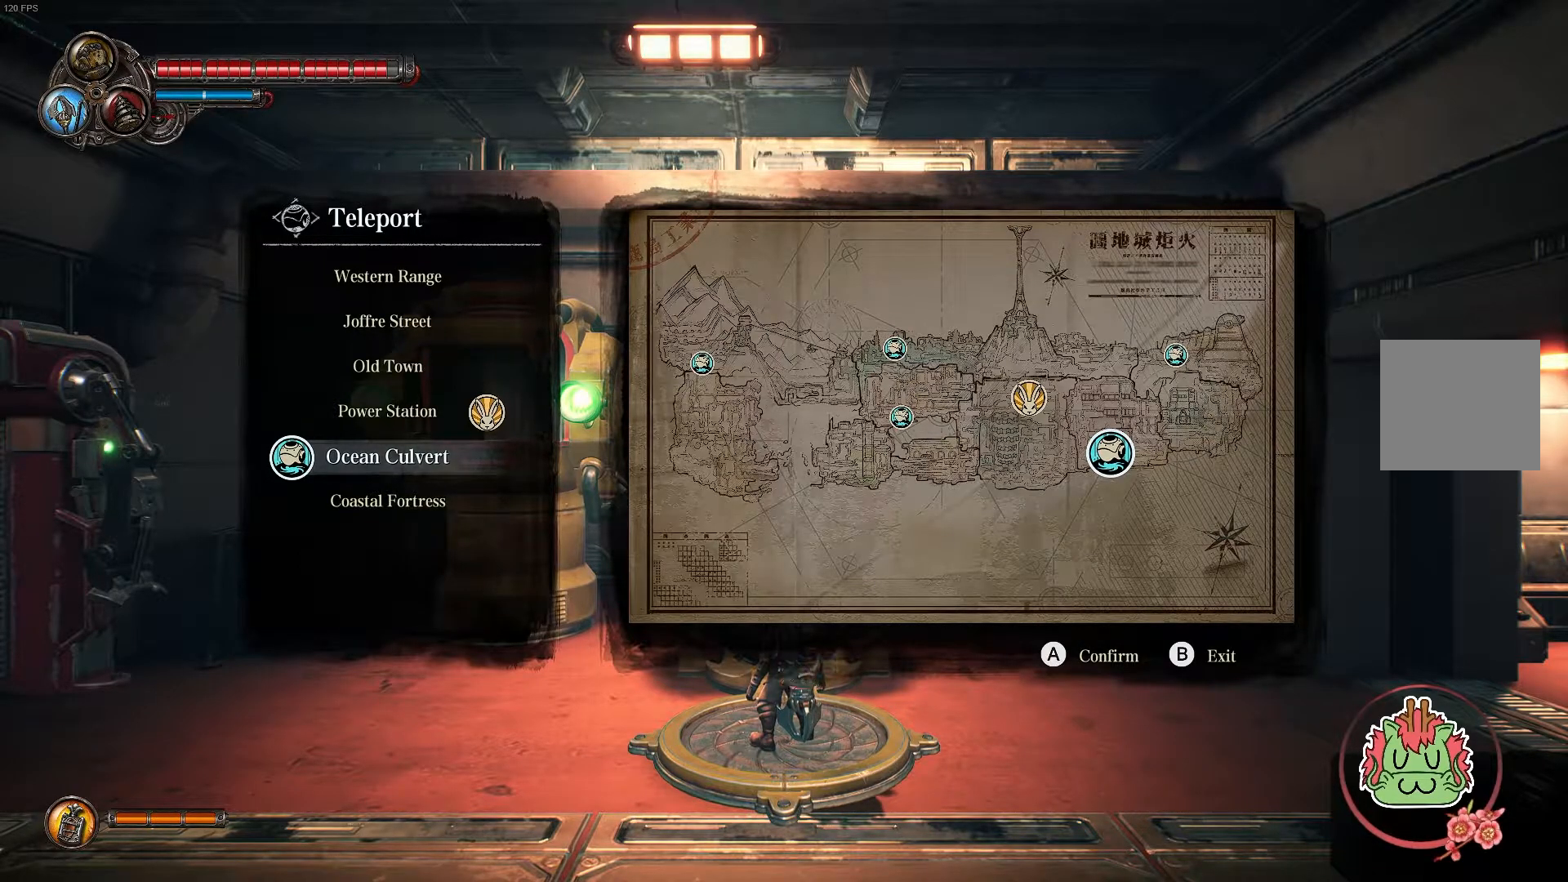
{"buttons": [], "left_stick": "center", "right_stick": "center", "events": []}
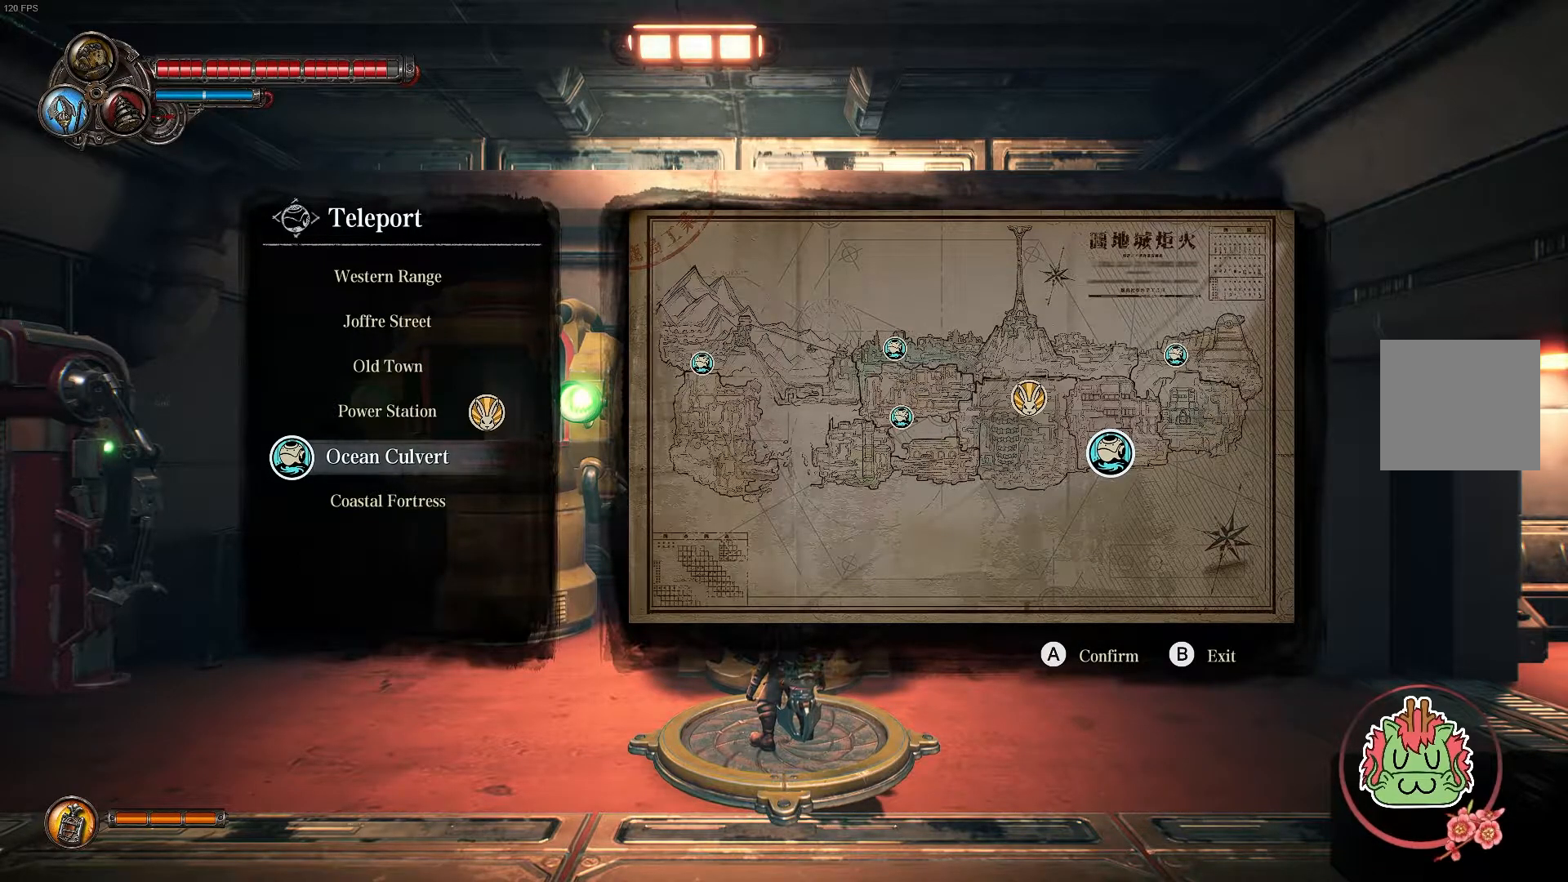
{"buttons": [], "left_stick": "center", "right_stick": "center", "events": [[50, "A", "down"], [133, "A", "up"]]}